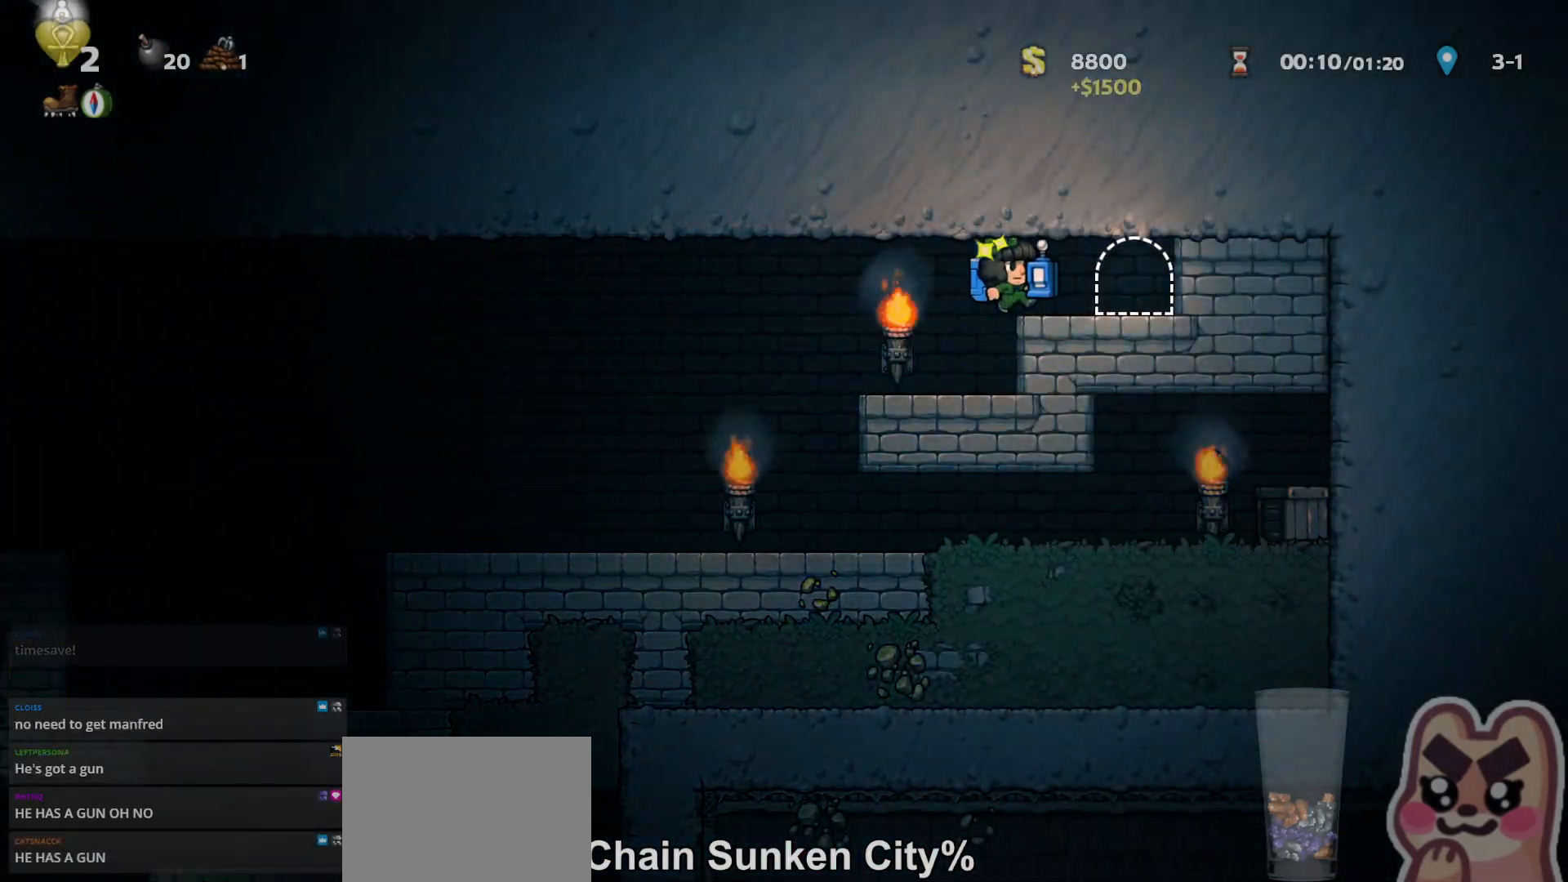
Gameplay with keyboard; each line is a JSON object with the keys held at the frame after it. "events" lists presses ("down") and releases ("up") of "a", "down", "escape", "left", "right", "run", "s", "space", "up", "x" and "z" between this image and that frame as [ms after this image, input, new state], when the widget could be followed in between. No other keys are recorded. Mouse input is not recorded. Key names are as the overlay labels them; some are game actions (e.g. jump) rather than physical keys.
{"keys": ["left", "run"], "events": [[167, "right", "up"], [167, "run", "up"], [200, "space", "down"], [250, "space", "up"], [317, "run", "down"], [383, "left", "down"], [417, "run", "up"], [483, "run", "down"]]}
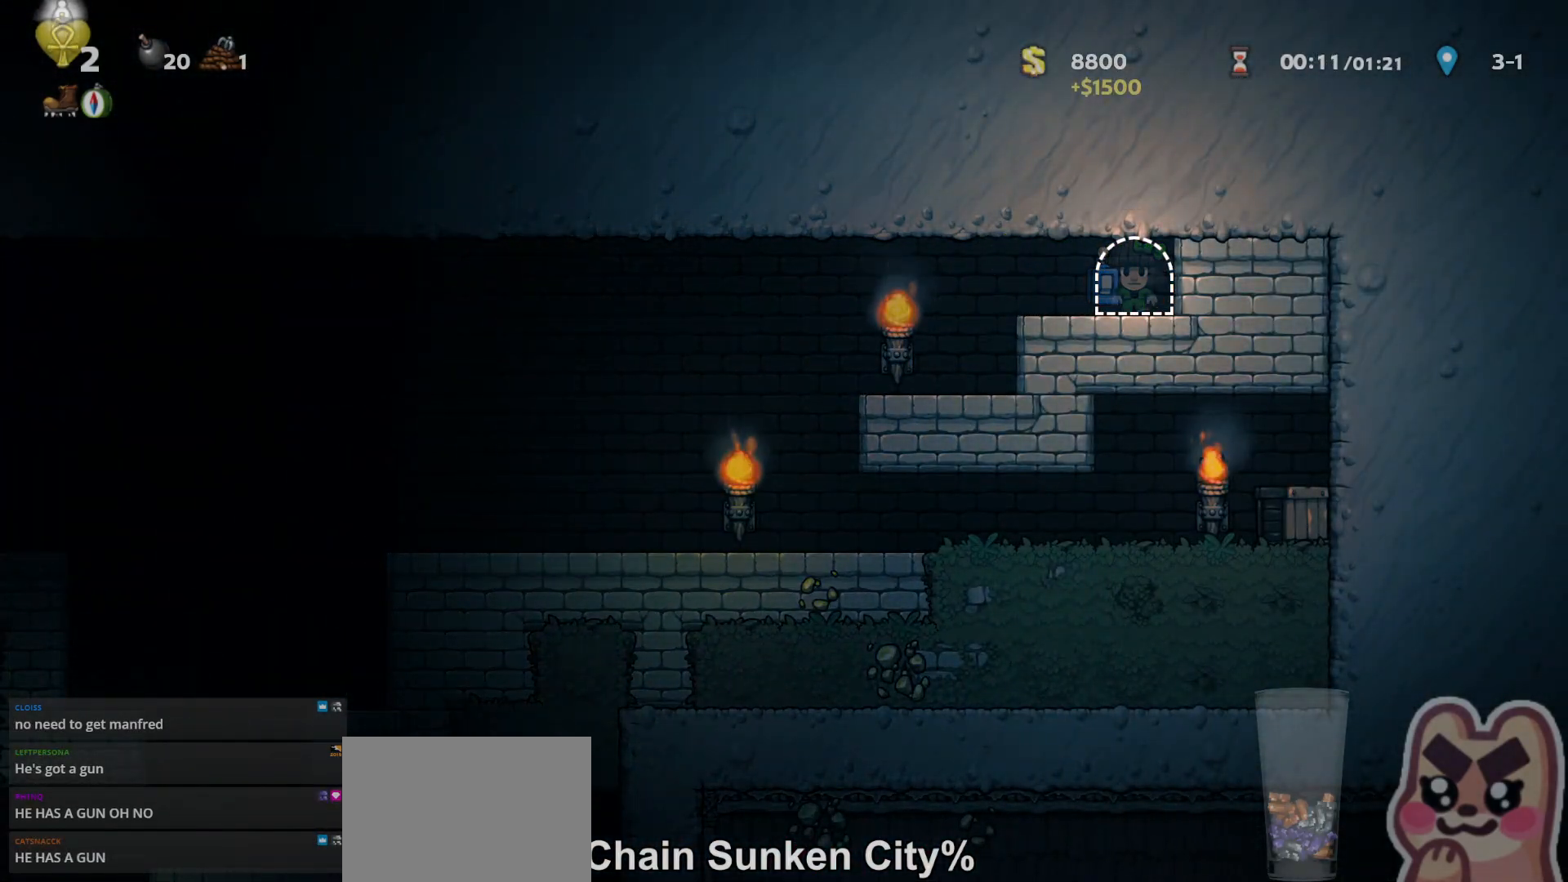
{"keys": ["left", "run"], "events": []}
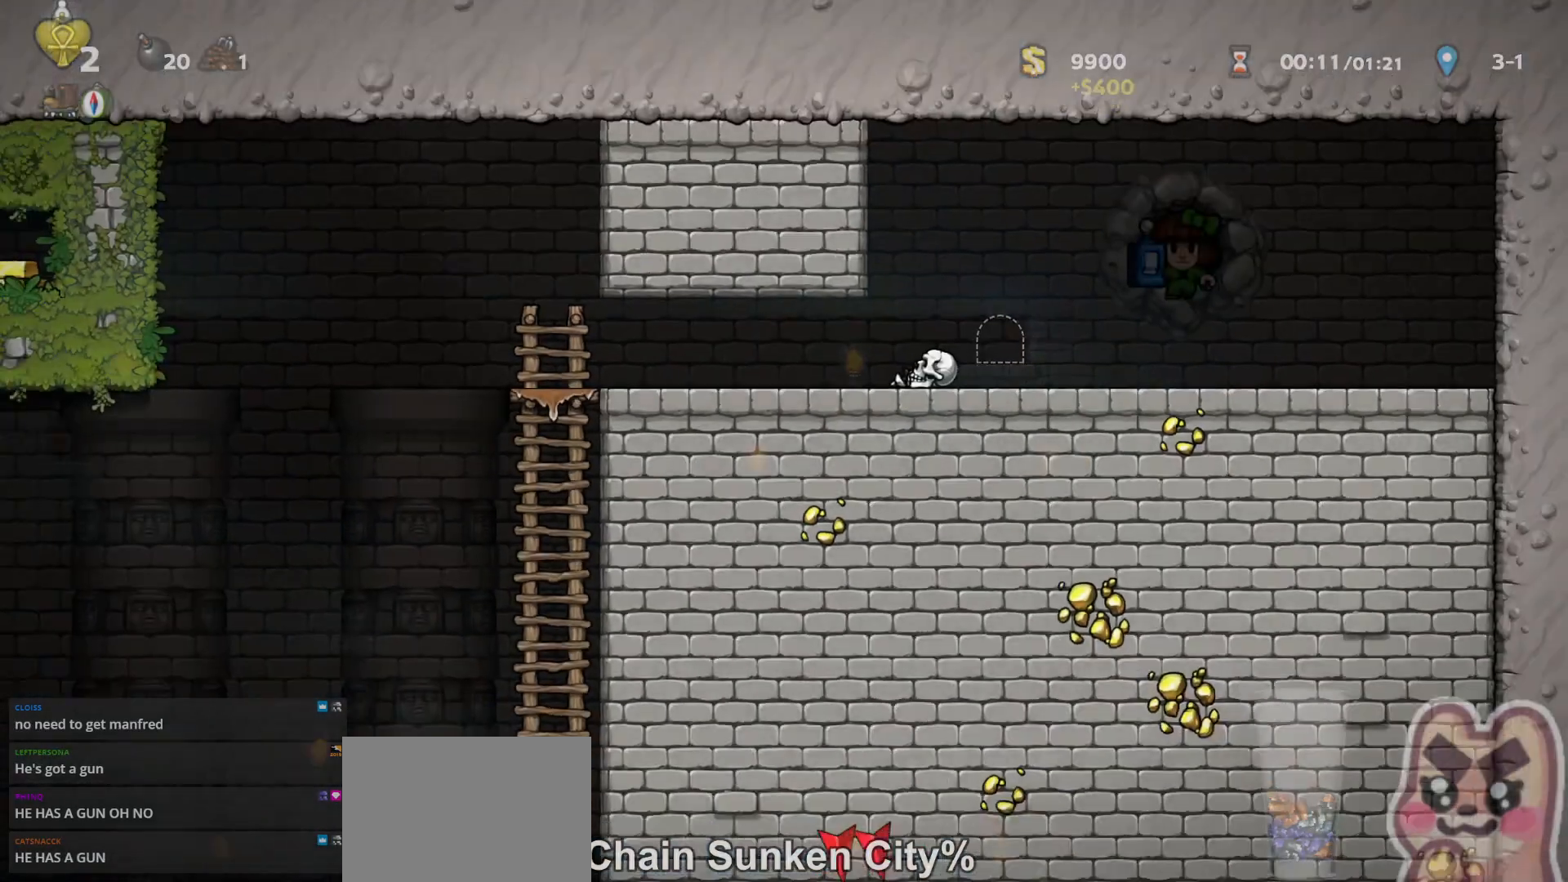
{"keys": ["left", "run"], "events": []}
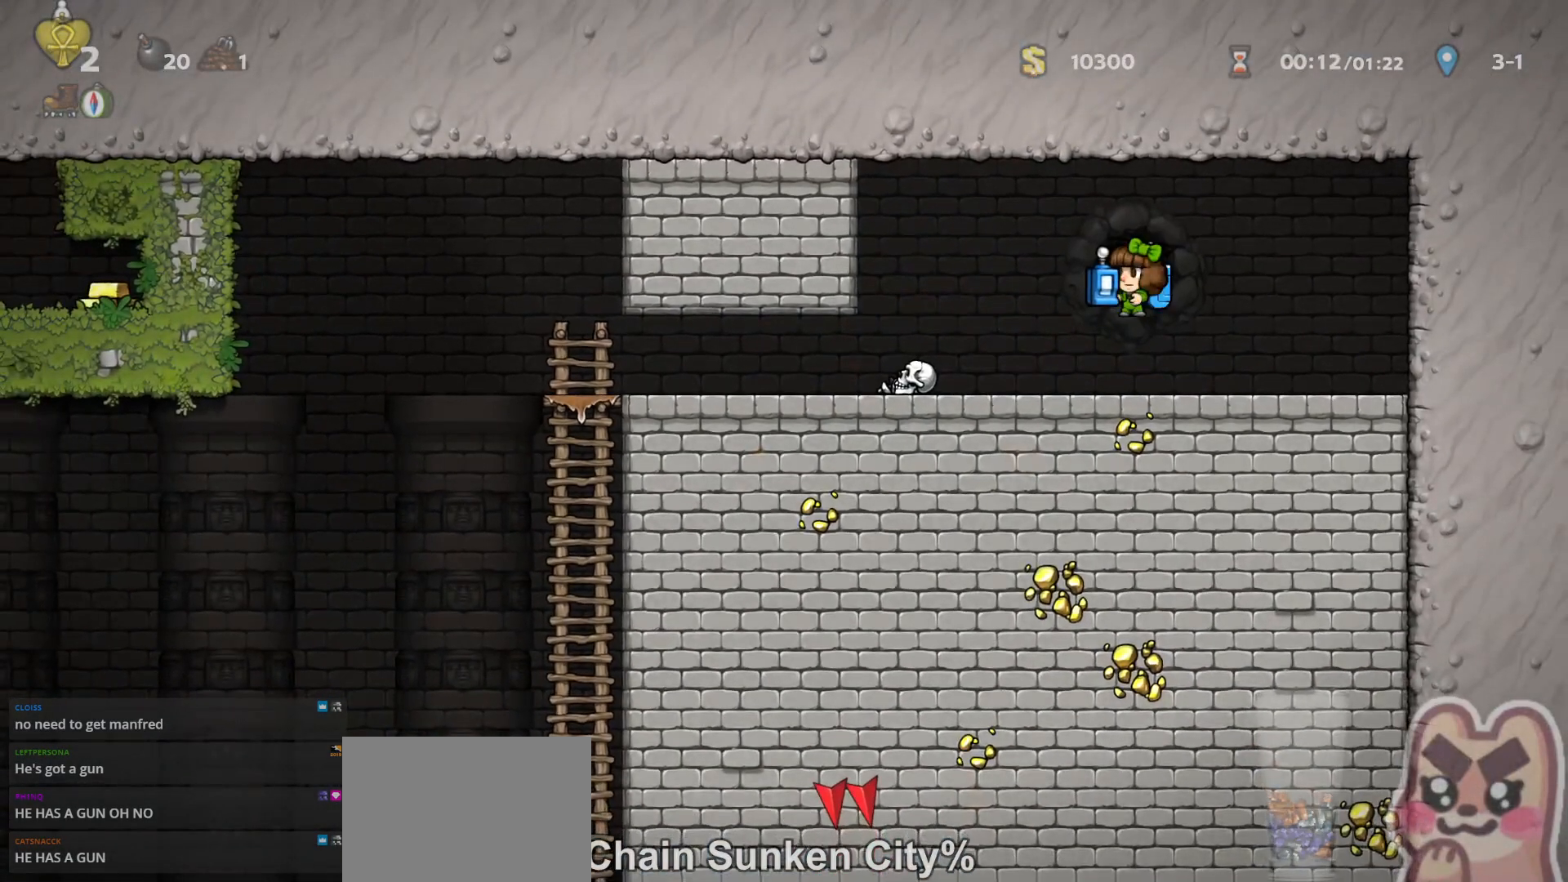
{"keys": ["left", "run"], "events": []}
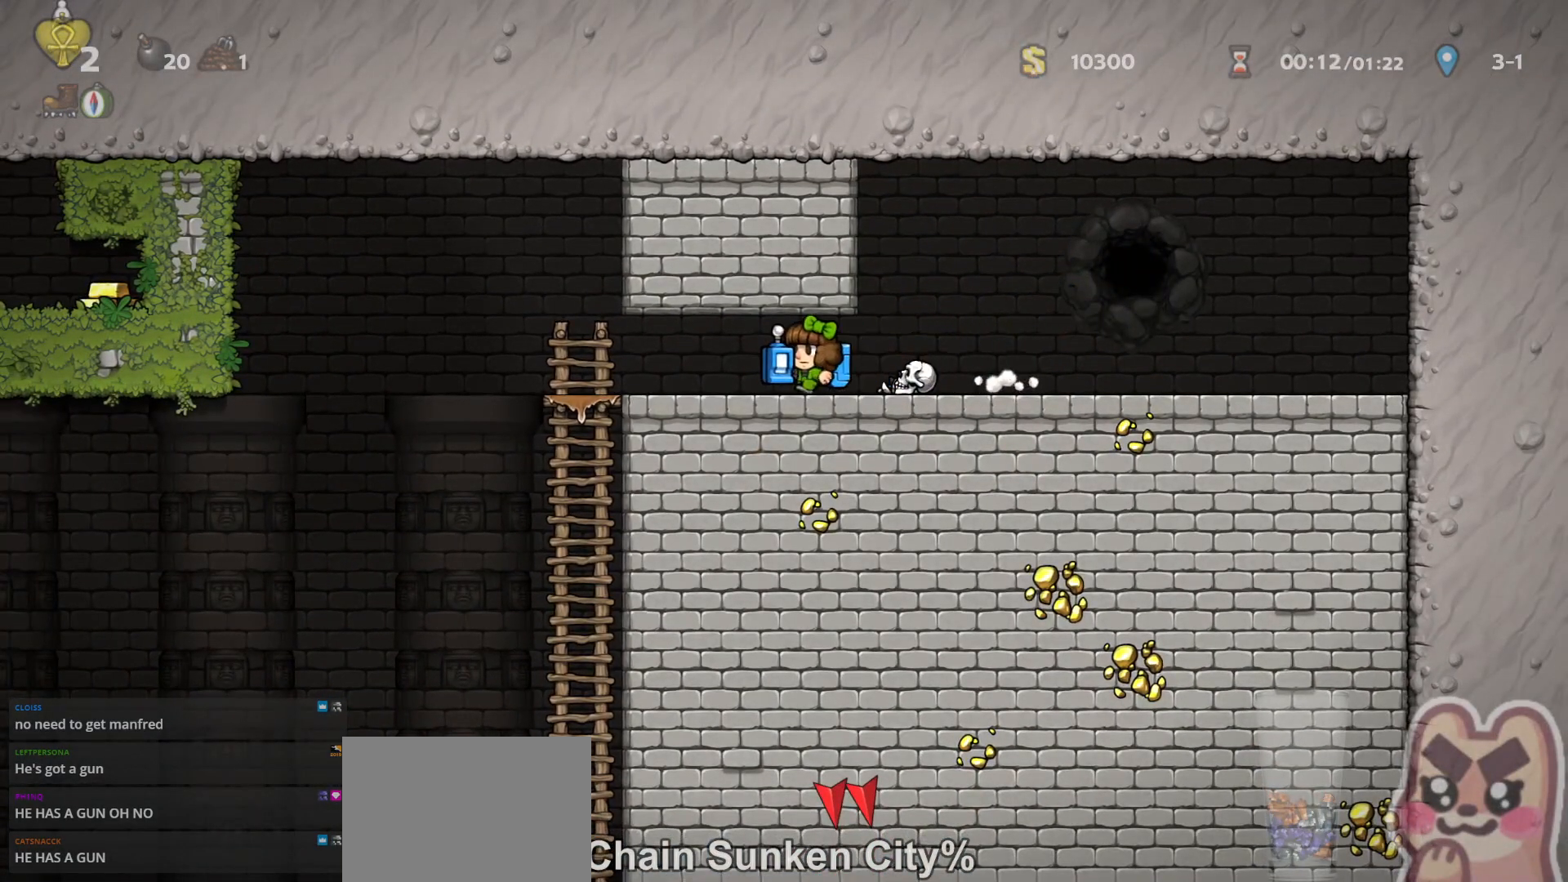
{"keys": ["down", "run"], "events": [[317, "down", "down"], [317, "z", "down"], [367, "left", "up"], [367, "z", "up"]]}
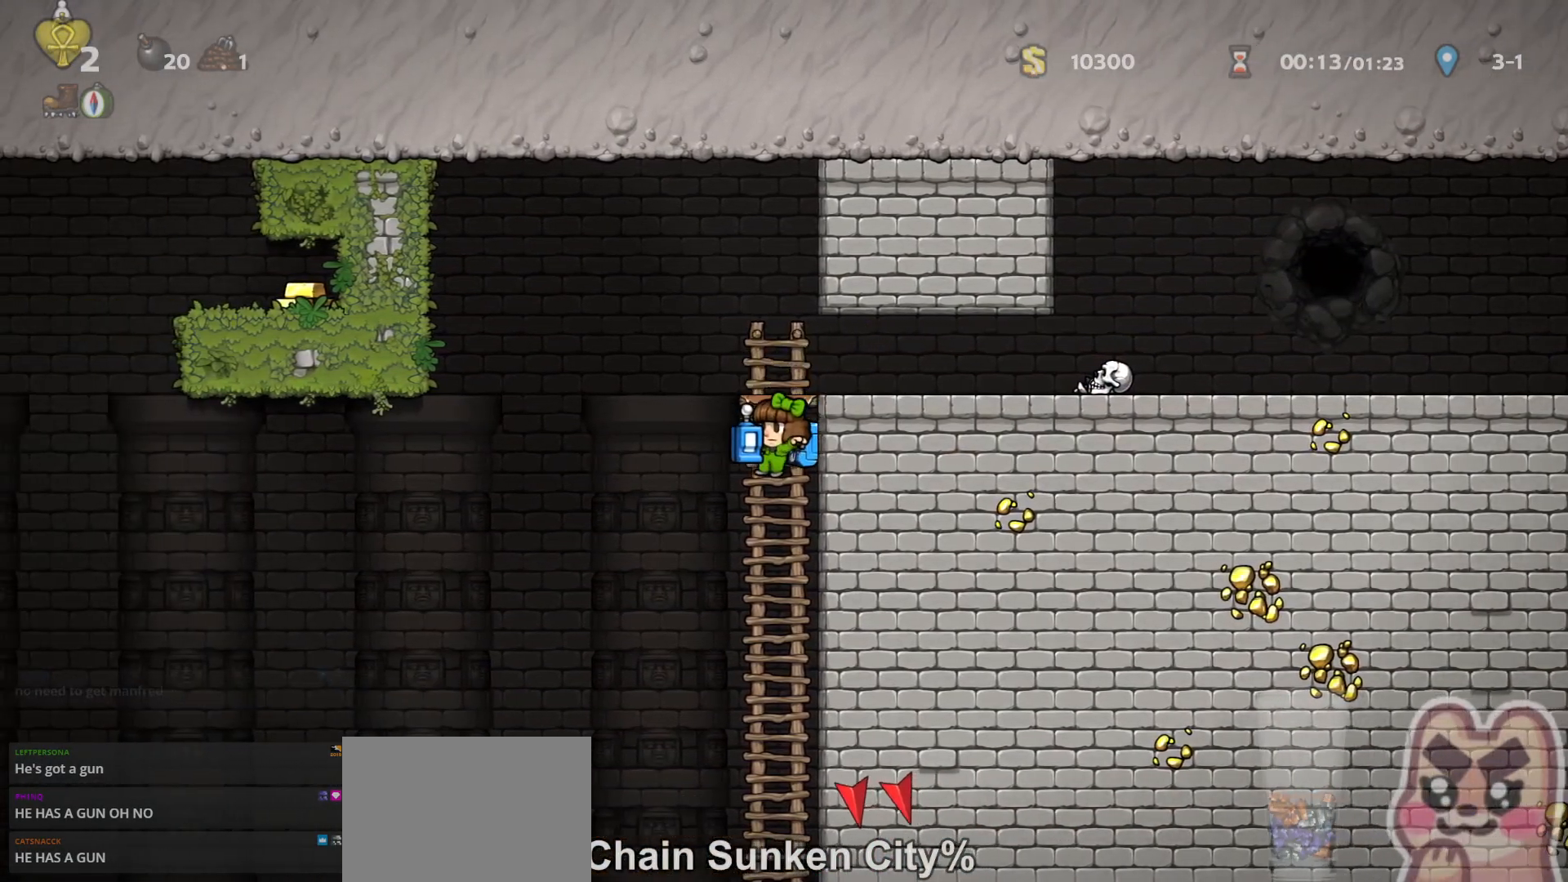
{"keys": ["run"], "events": [[33, "x", "down"], [67, "x", "up"], [150, "x", "down"], [217, "x", "up"], [250, "down", "up"], [317, "up", "down"], [500, "up", "up"]]}
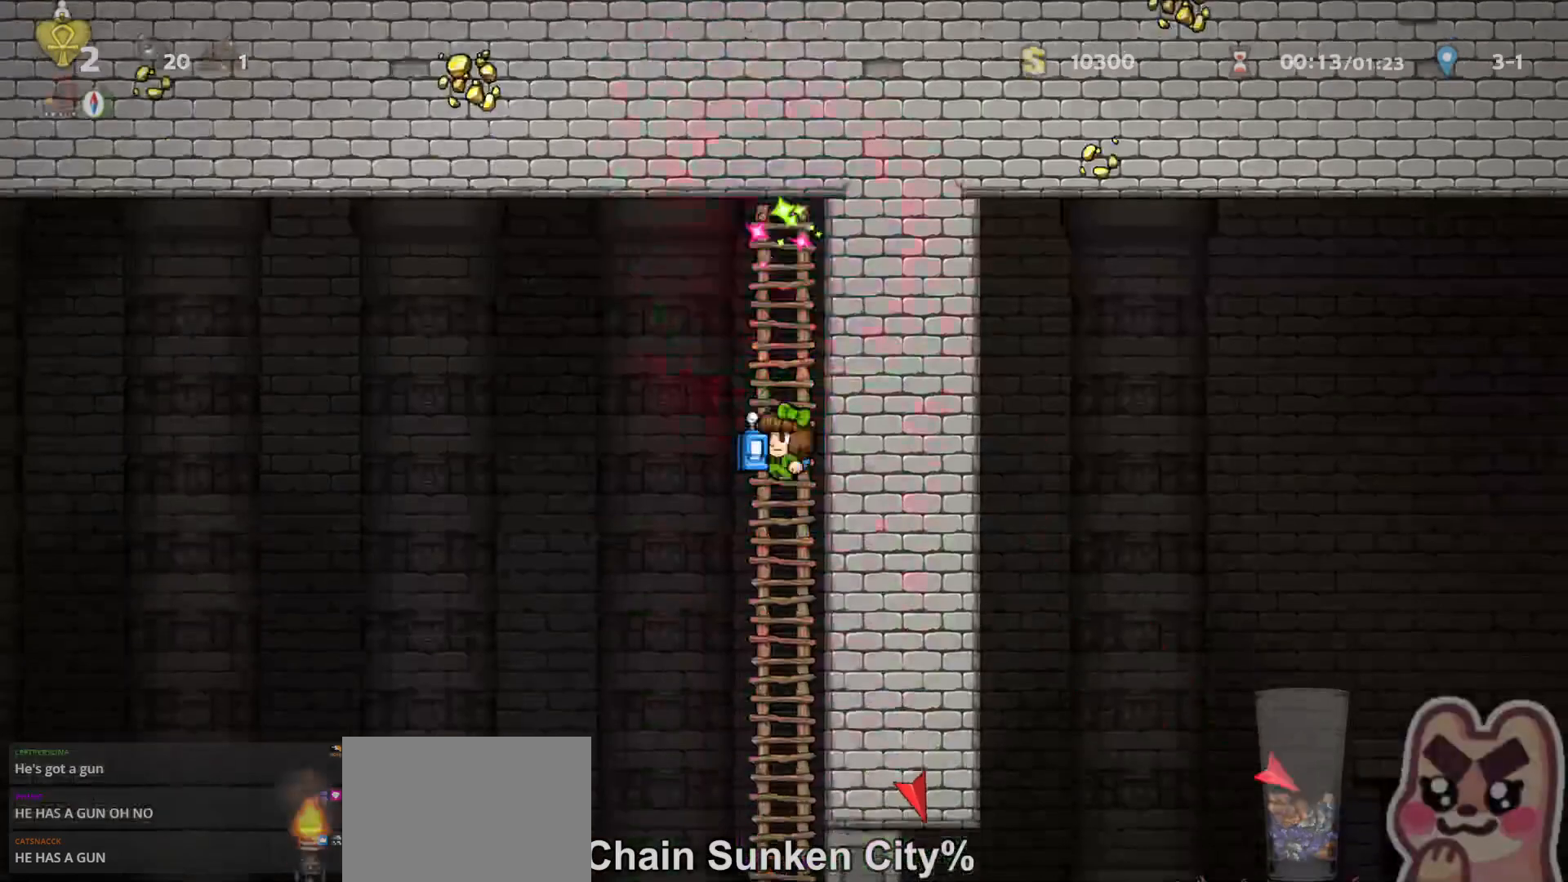
{"keys": ["left"], "events": [[67, "left", "down"], [67, "run", "up"], [233, "left", "up"], [450, "left", "down"]]}
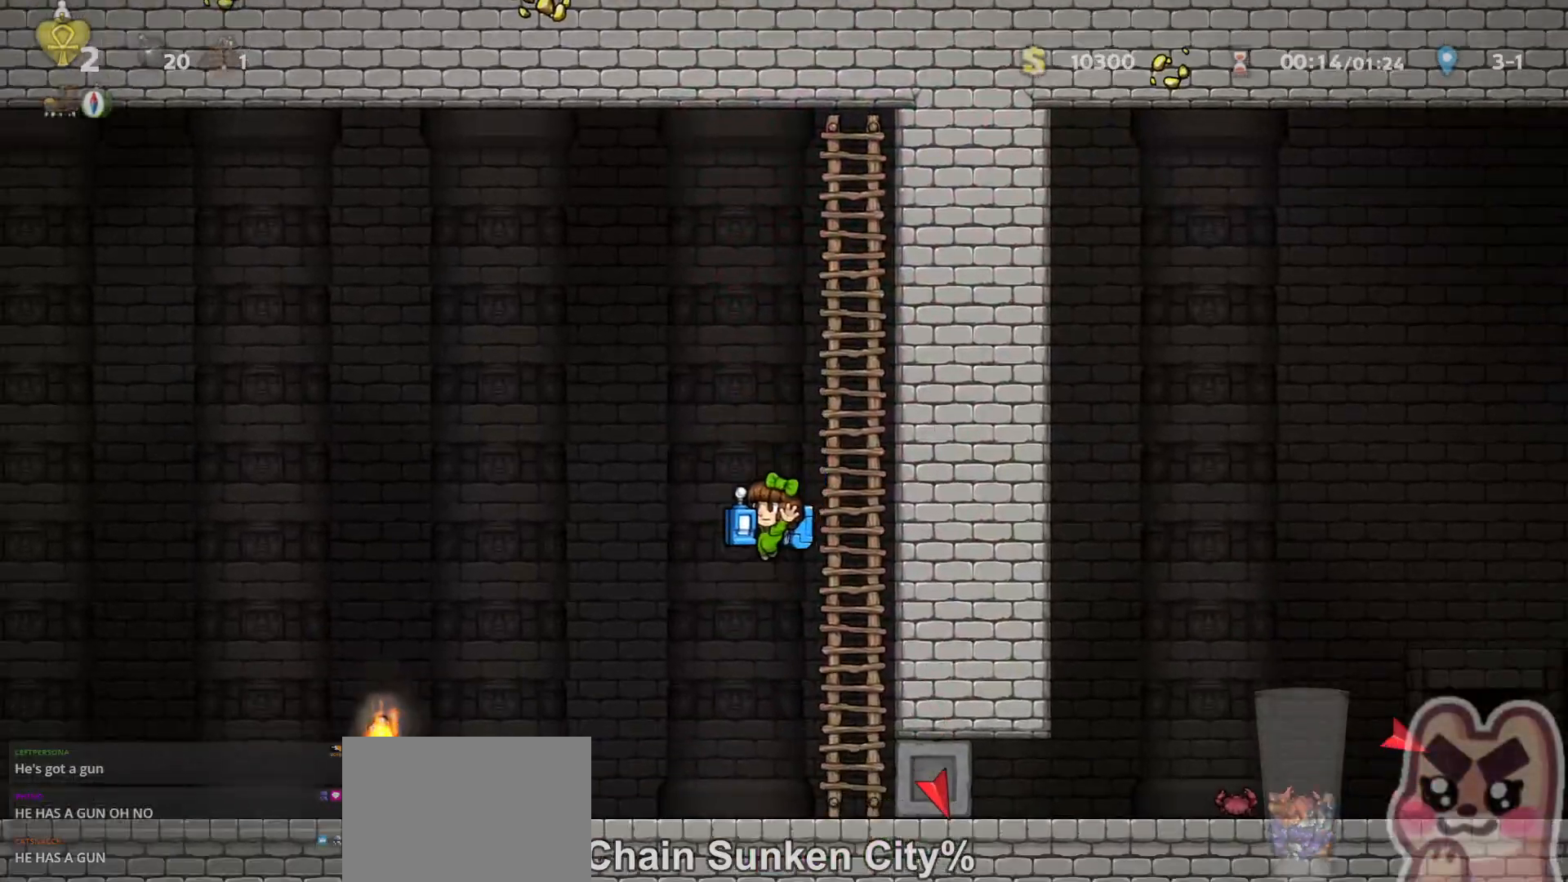
{"keys": ["left", "run"], "events": [[50, "left", "up"], [83, "right", "down"], [200, "down", "down"], [267, "right", "up"], [267, "s", "down"], [300, "down", "up"], [300, "left", "down"], [333, "s", "up"], [367, "run", "down"]]}
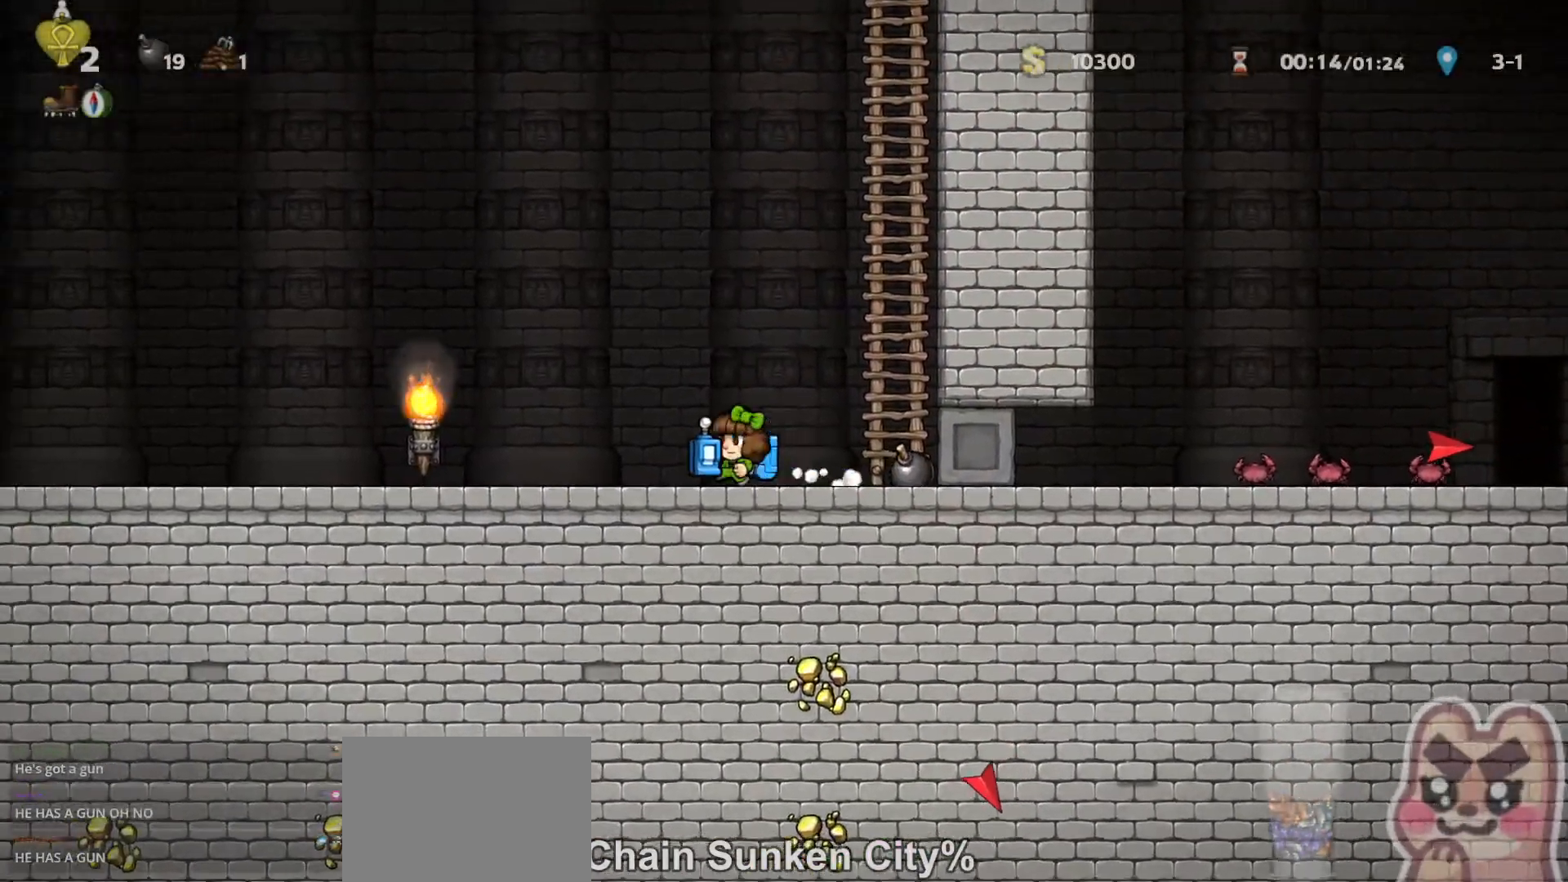
{"keys": ["down"], "events": [[117, "run", "up"], [150, "left", "up"], [150, "right", "down"], [217, "right", "up"], [483, "down", "down"]]}
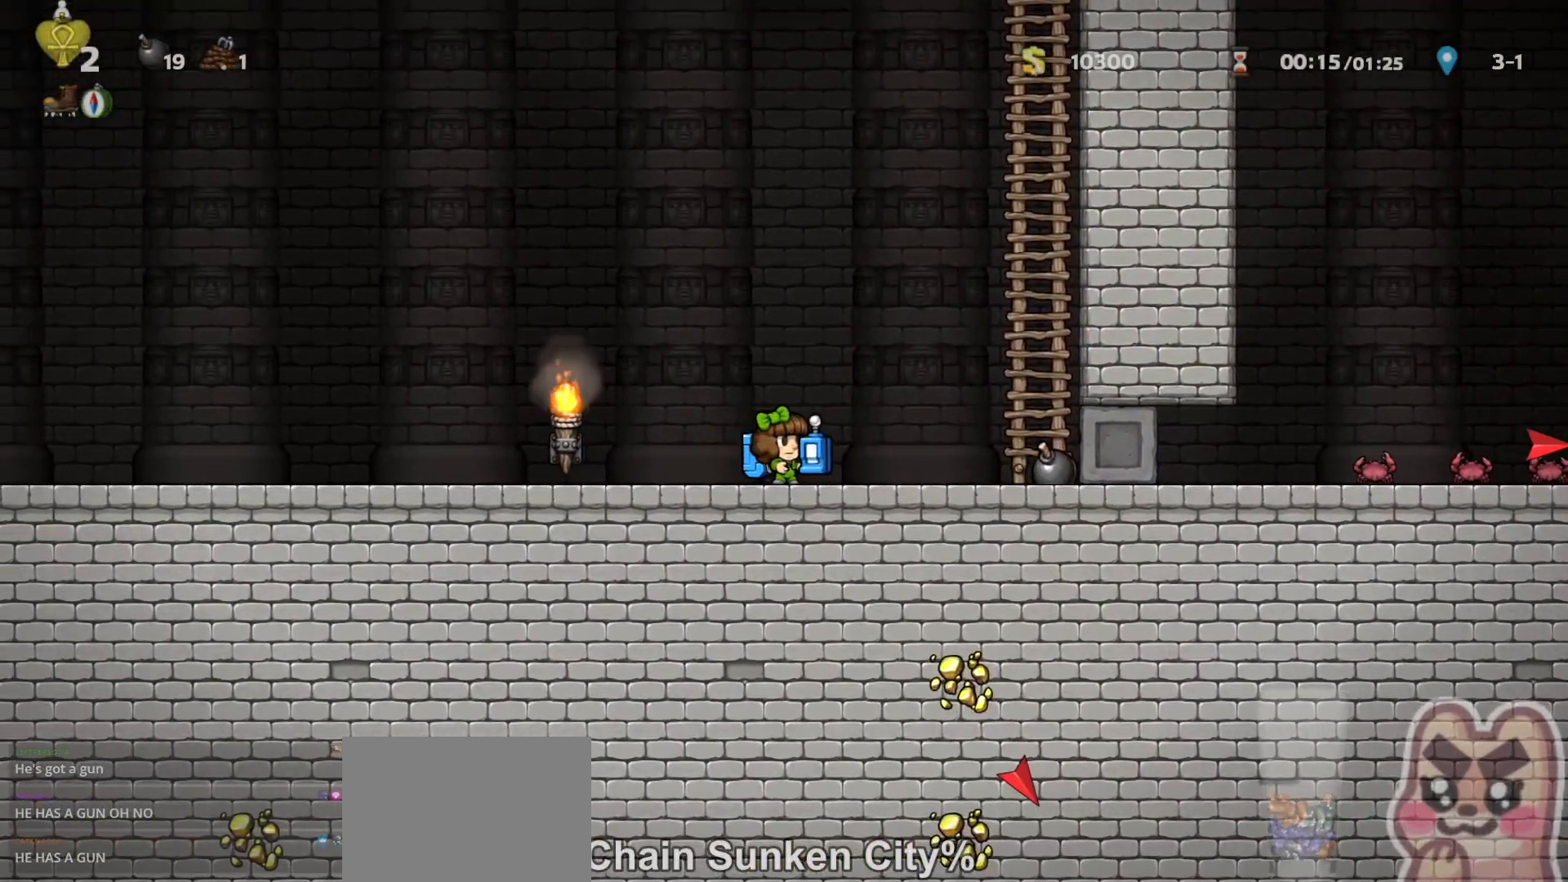
{"keys": ["right"], "events": [[350, "s", "down"], [450, "down", "up"], [450, "s", "up"], [483, "right", "down"]]}
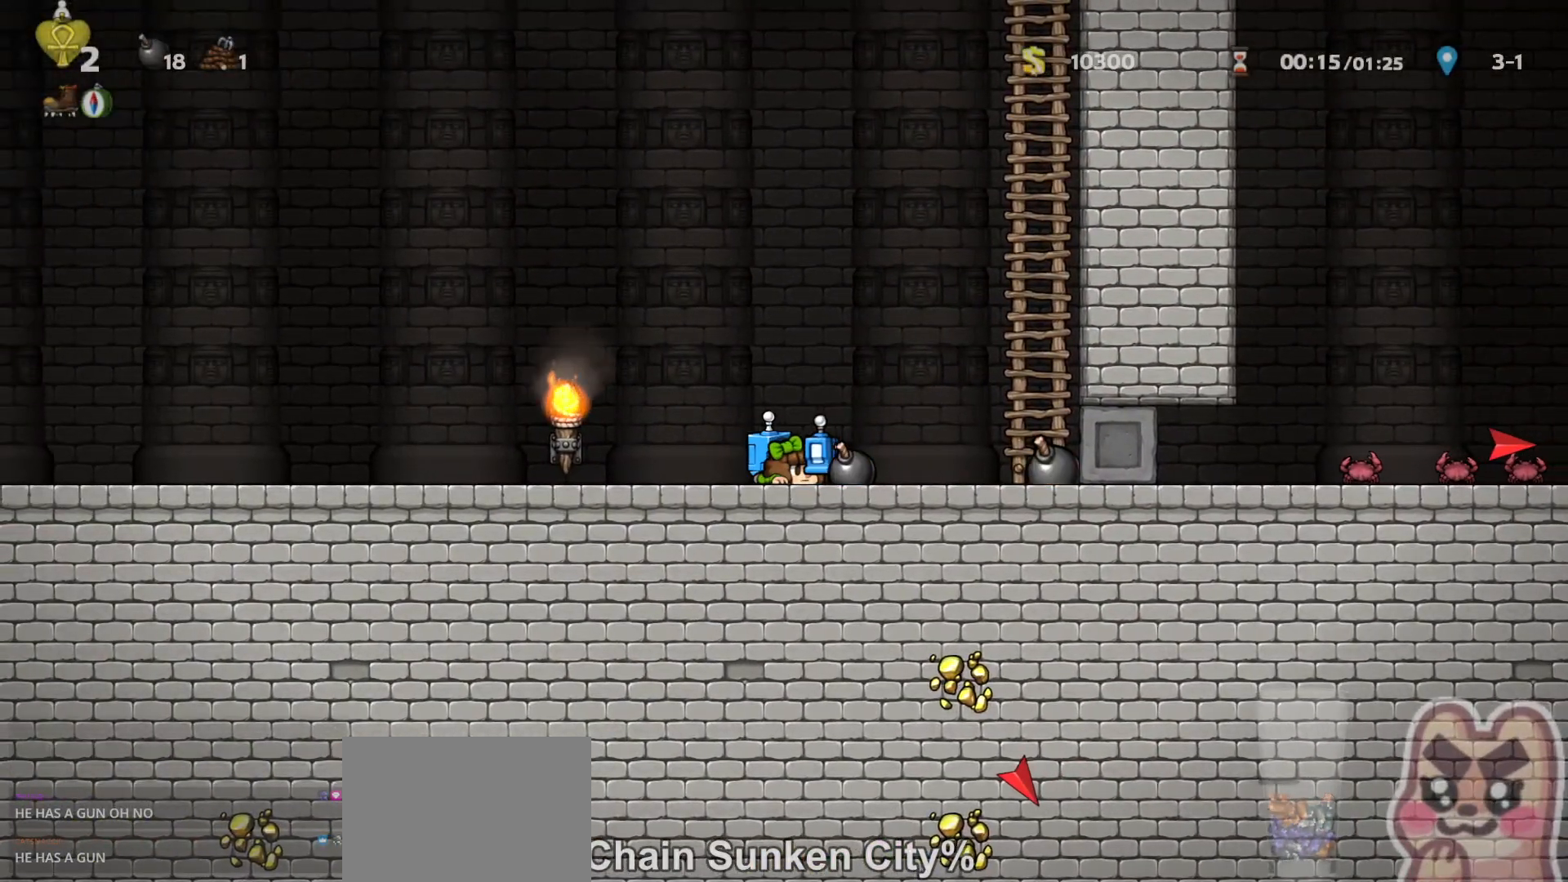
{"keys": ["down"], "events": [[67, "right", "up"], [100, "left", "down"], [167, "down", "down"], [233, "left", "up"], [233, "x", "down"], [267, "x", "up"], [300, "down", "up"], [333, "right", "down"], [450, "down", "down"], [483, "right", "up"]]}
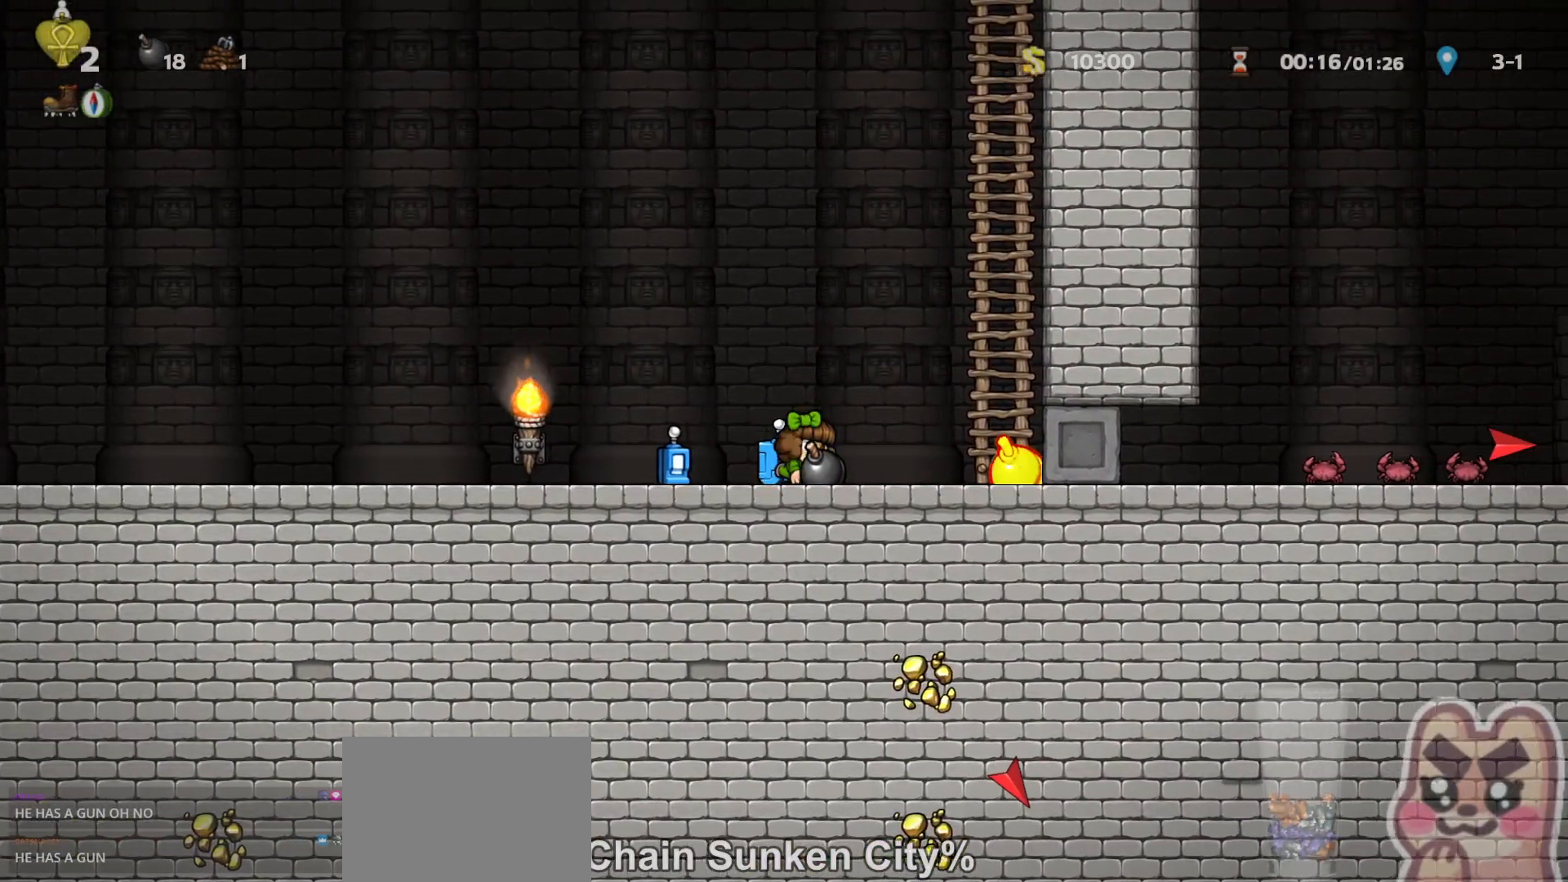
{"keys": []}
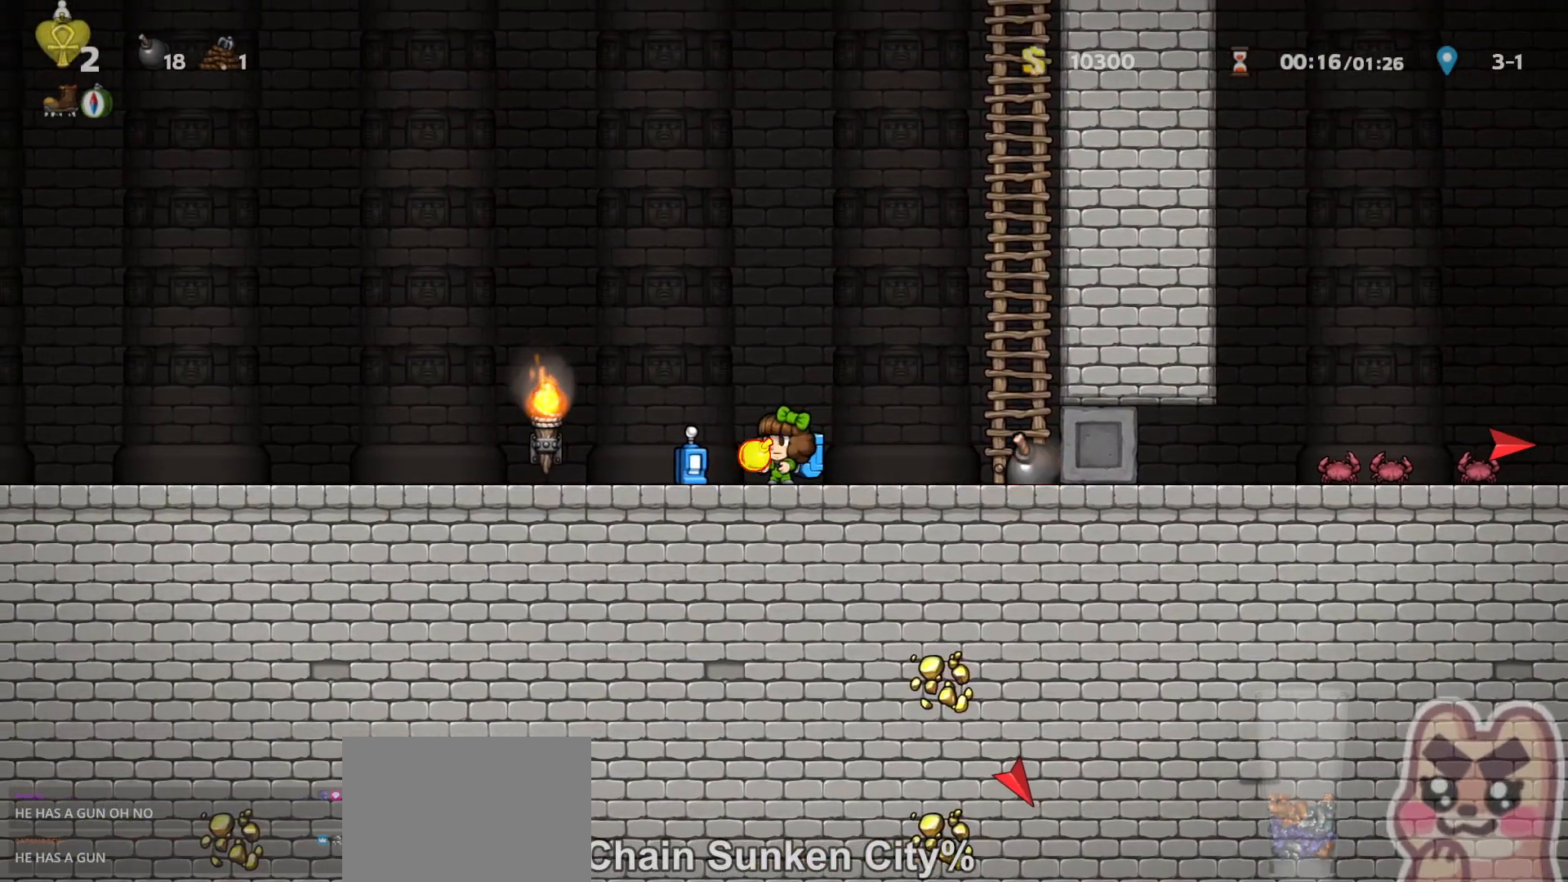
{"keys": ["down"], "events": [[200, "right", "down"], [450, "down", "down"], [483, "right", "up"]]}
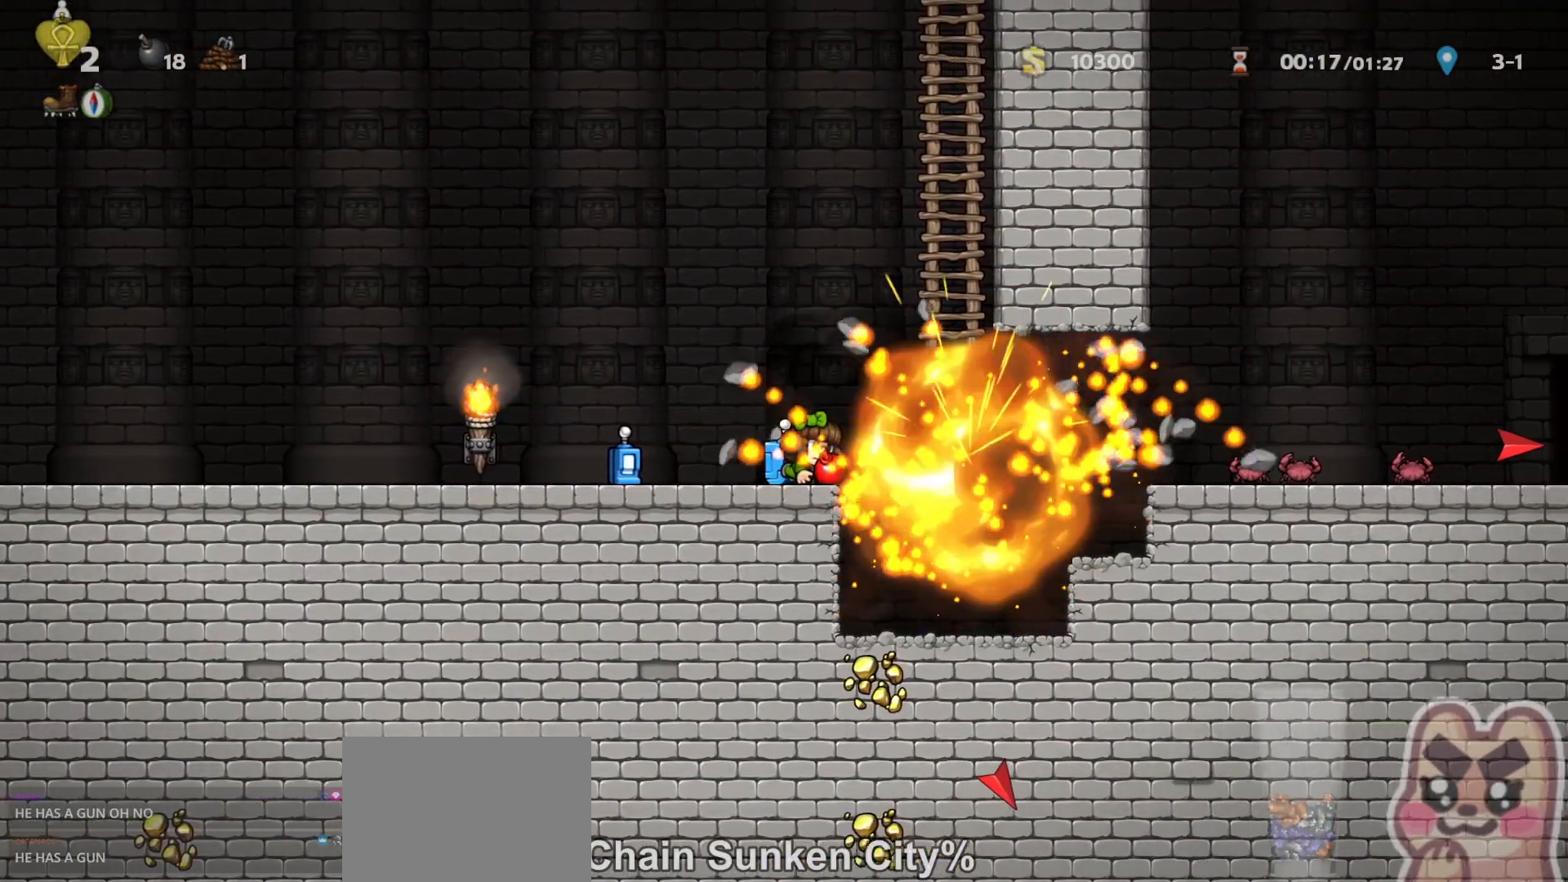
{"keys": ["right"], "events": [[17, "x", "down"], [50, "down", "up"], [50, "left", "down"], [50, "x", "up"], [117, "run", "down"], [333, "down", "down"], [333, "run", "up"], [367, "left", "up"], [400, "x", "down"], [433, "right", "down"], [467, "down", "up"], [467, "x", "up"]]}
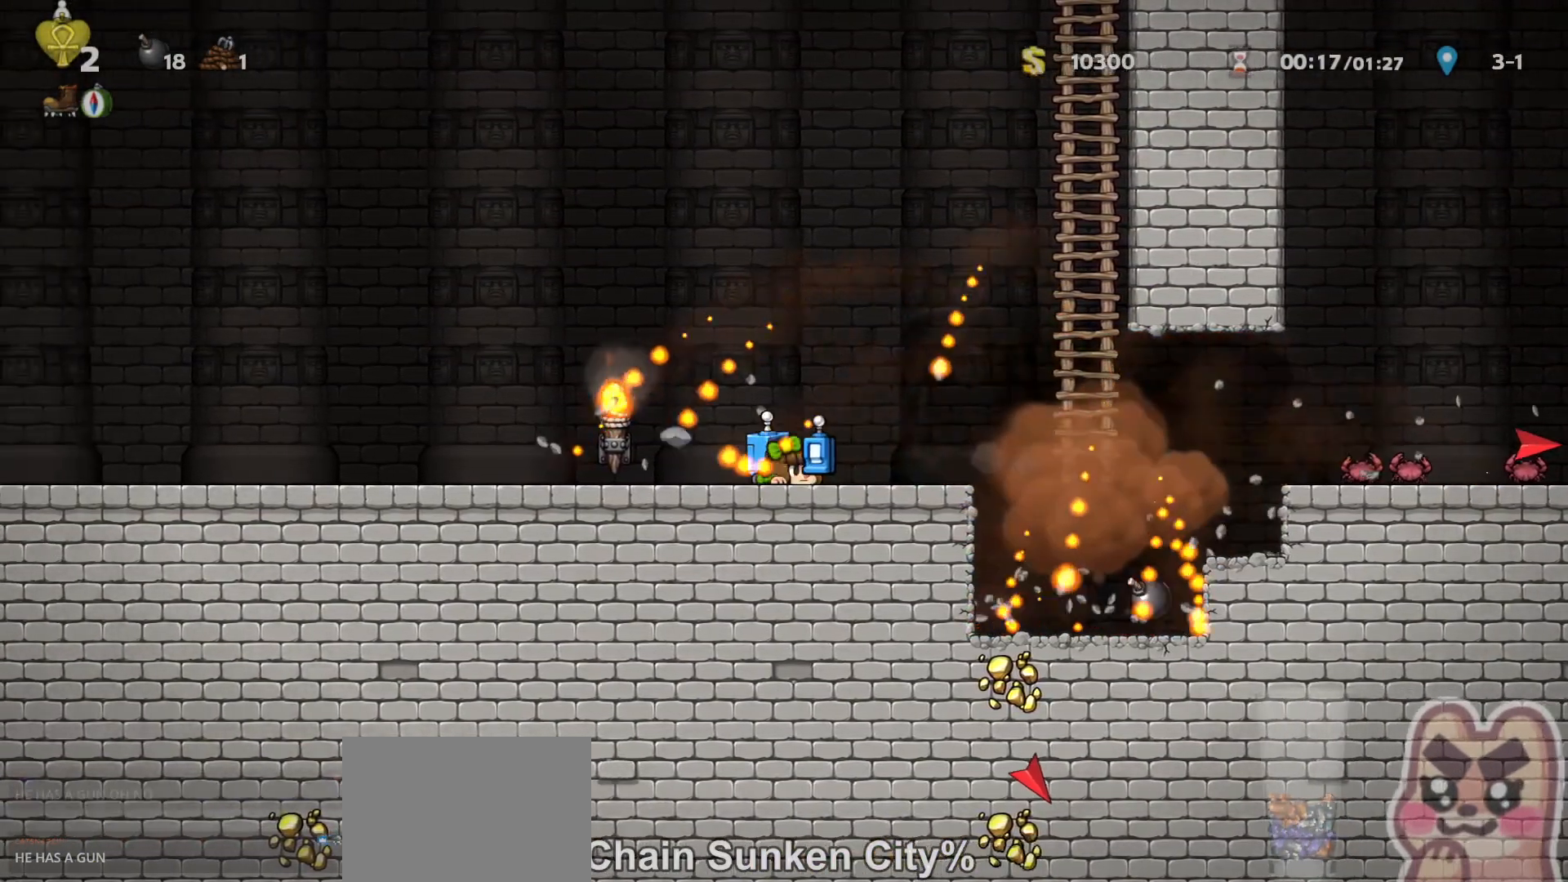
{"keys": ["right", "run"], "events": [[283, "run", "down"]]}
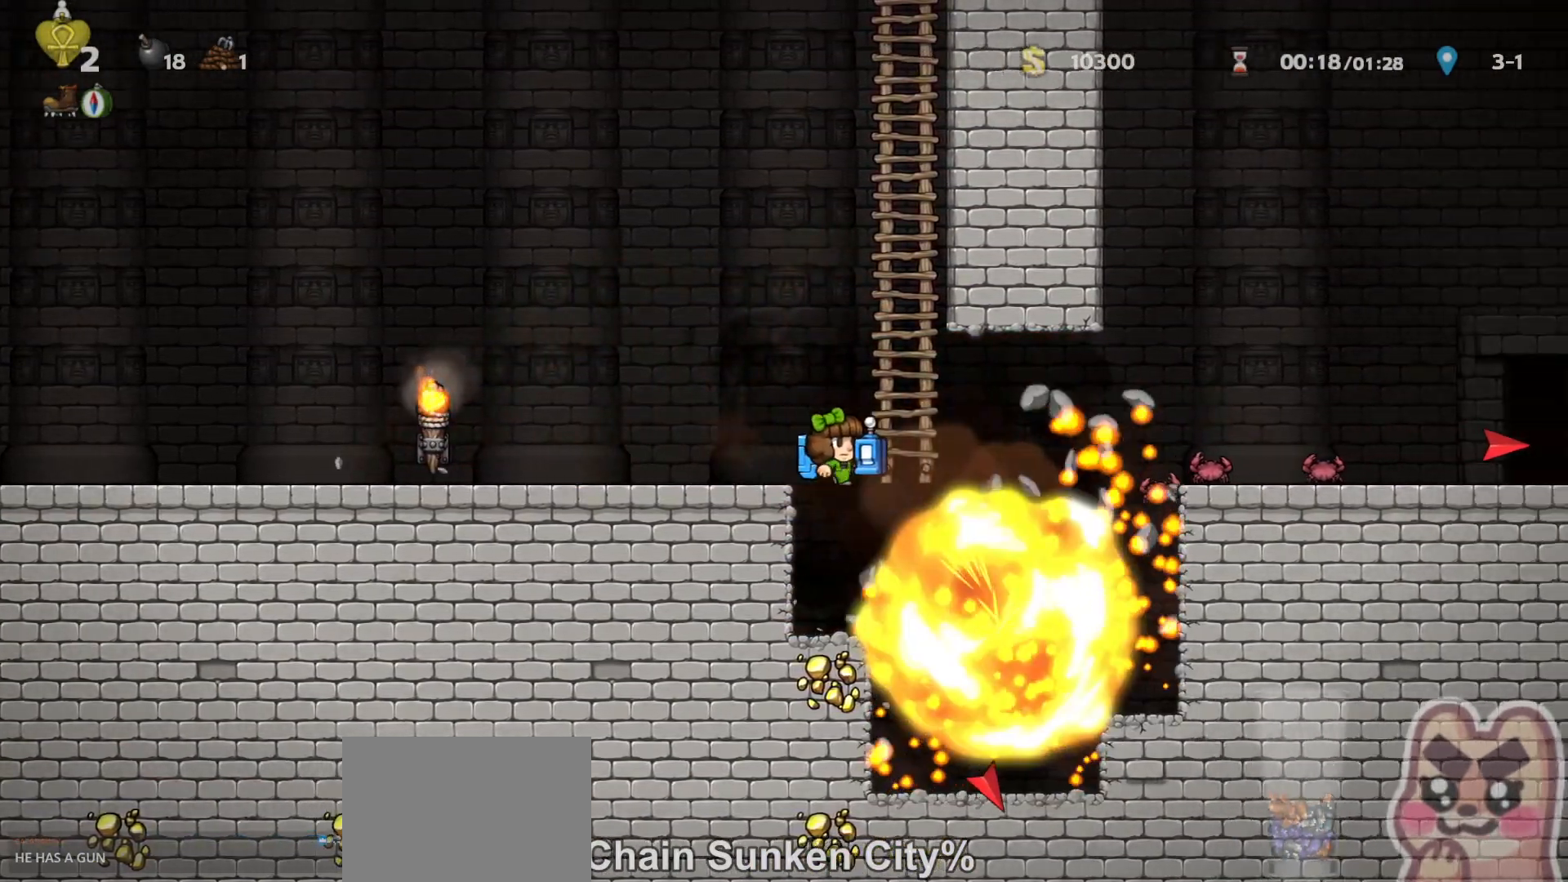
{"keys": ["down"], "events": [[50, "run", "up"], [117, "right", "up"], [450, "down", "down"]]}
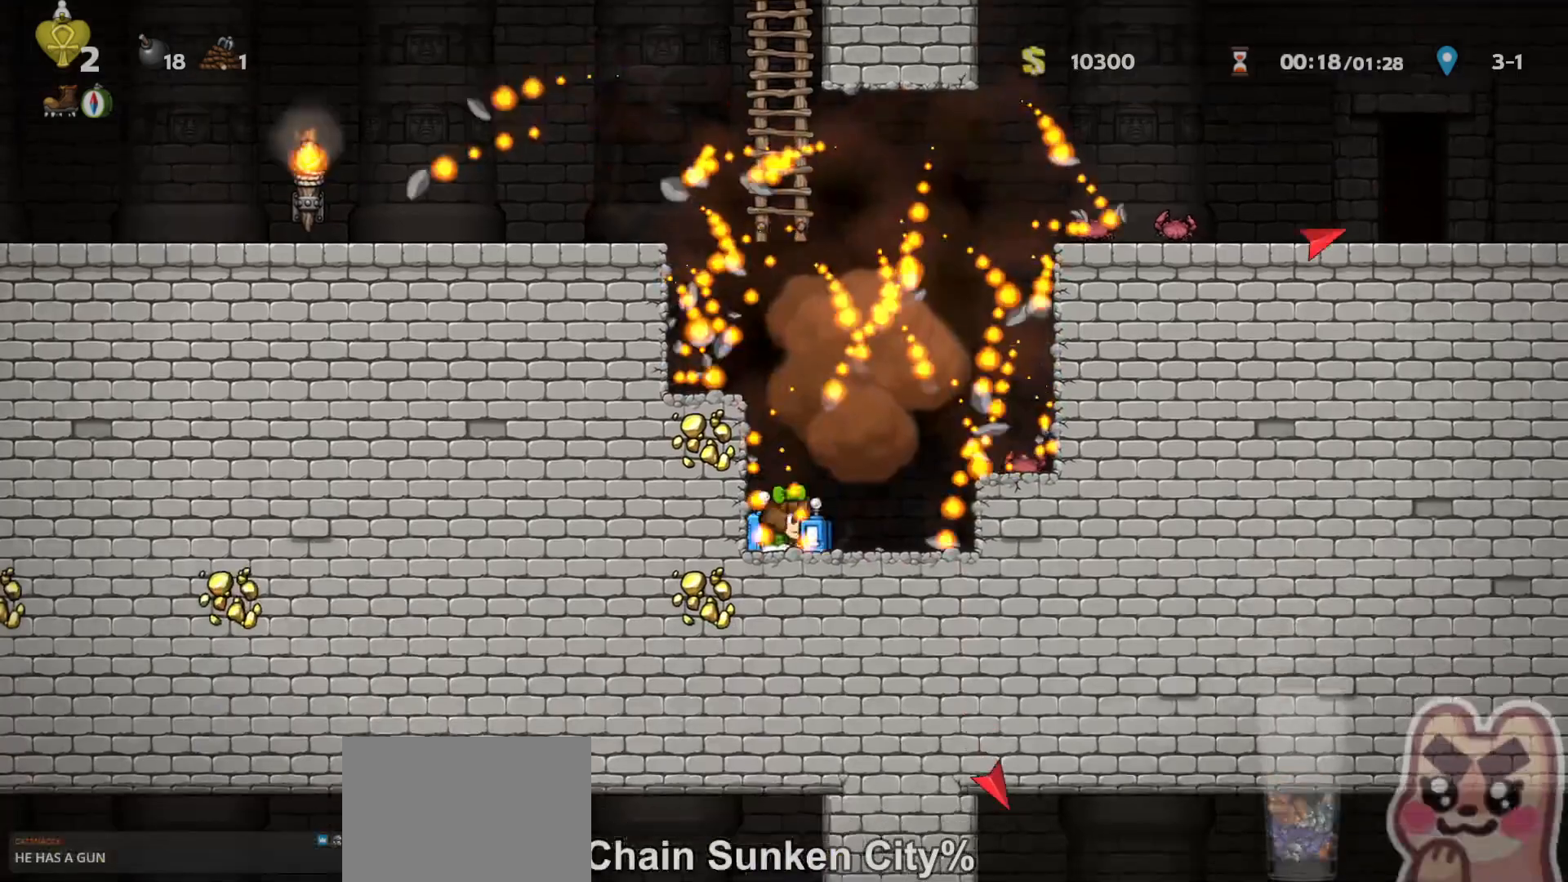
{"keys": [], "events": [[17, "z", "down"], [50, "x", "down"], [83, "z", "up"], [117, "x", "up"], [183, "down", "up"]]}
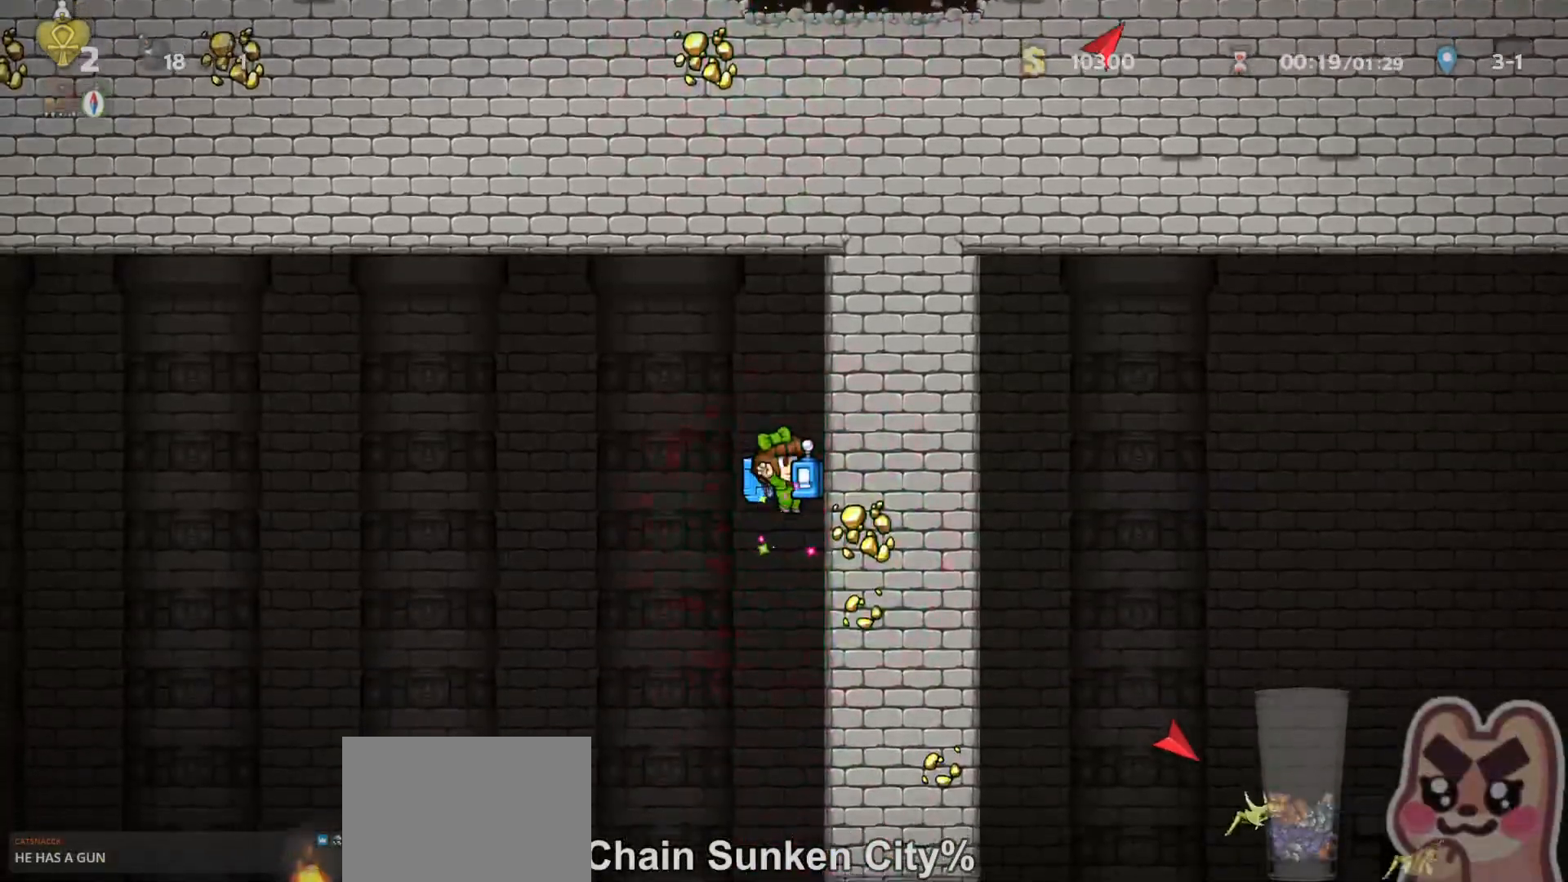
{"keys": ["left"], "events": [[33, "right", "down"], [100, "x", "down"], [133, "x", "up"], [350, "right", "up"], [417, "left", "down"]]}
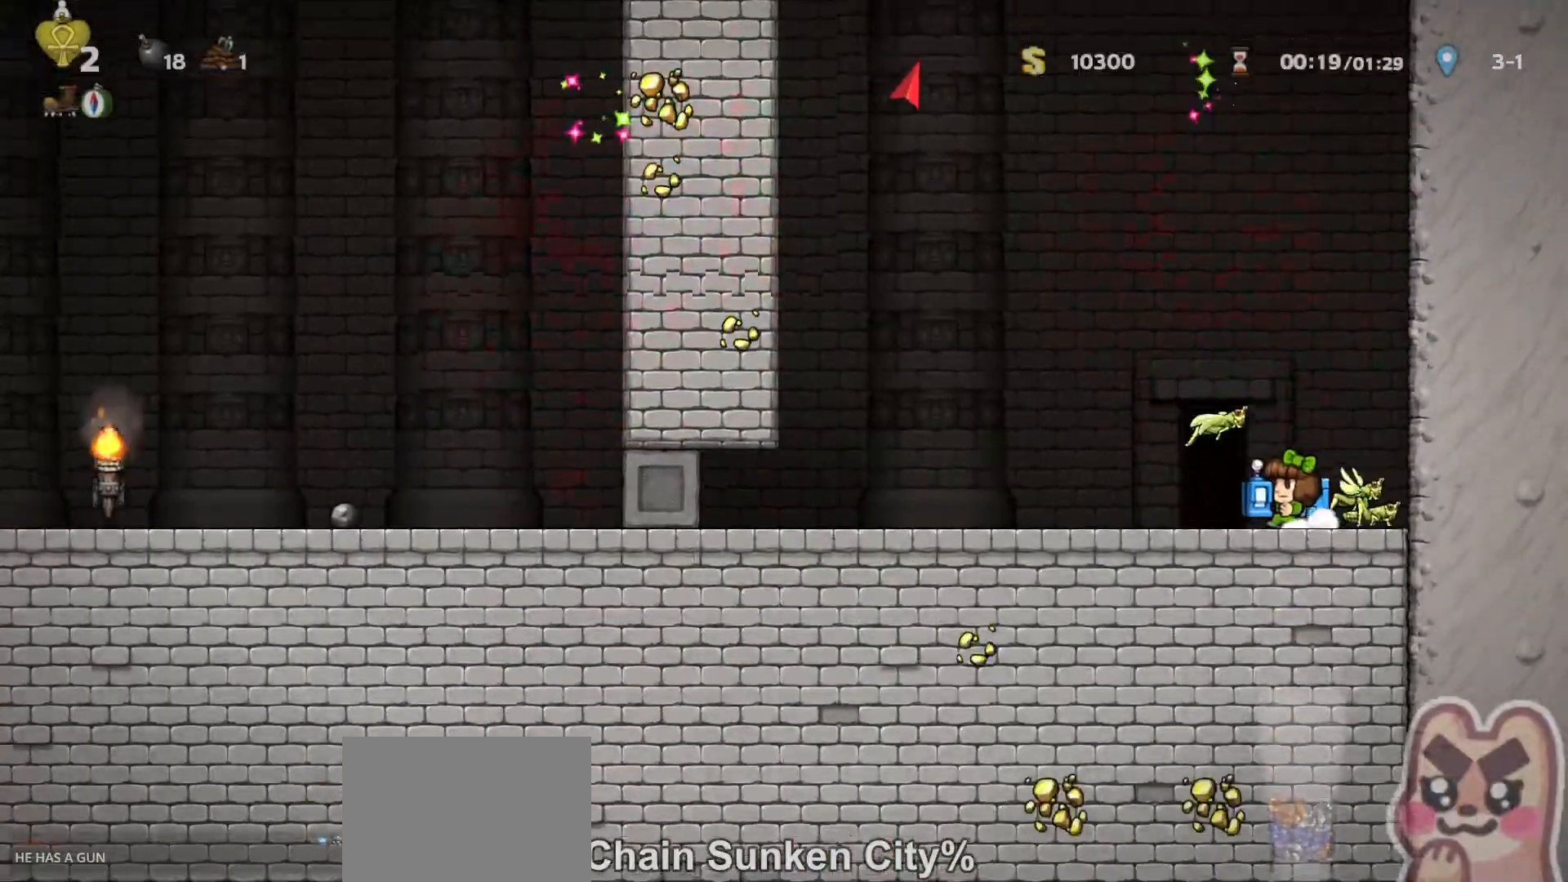
{"keys": ["left", "right", "up"], "events": [[150, "left", "up"], [150, "space", "down"], [233, "space", "up"], [300, "space", "down"], [367, "space", "up"], [400, "left", "down"], [433, "up", "down"], [467, "right", "down"]]}
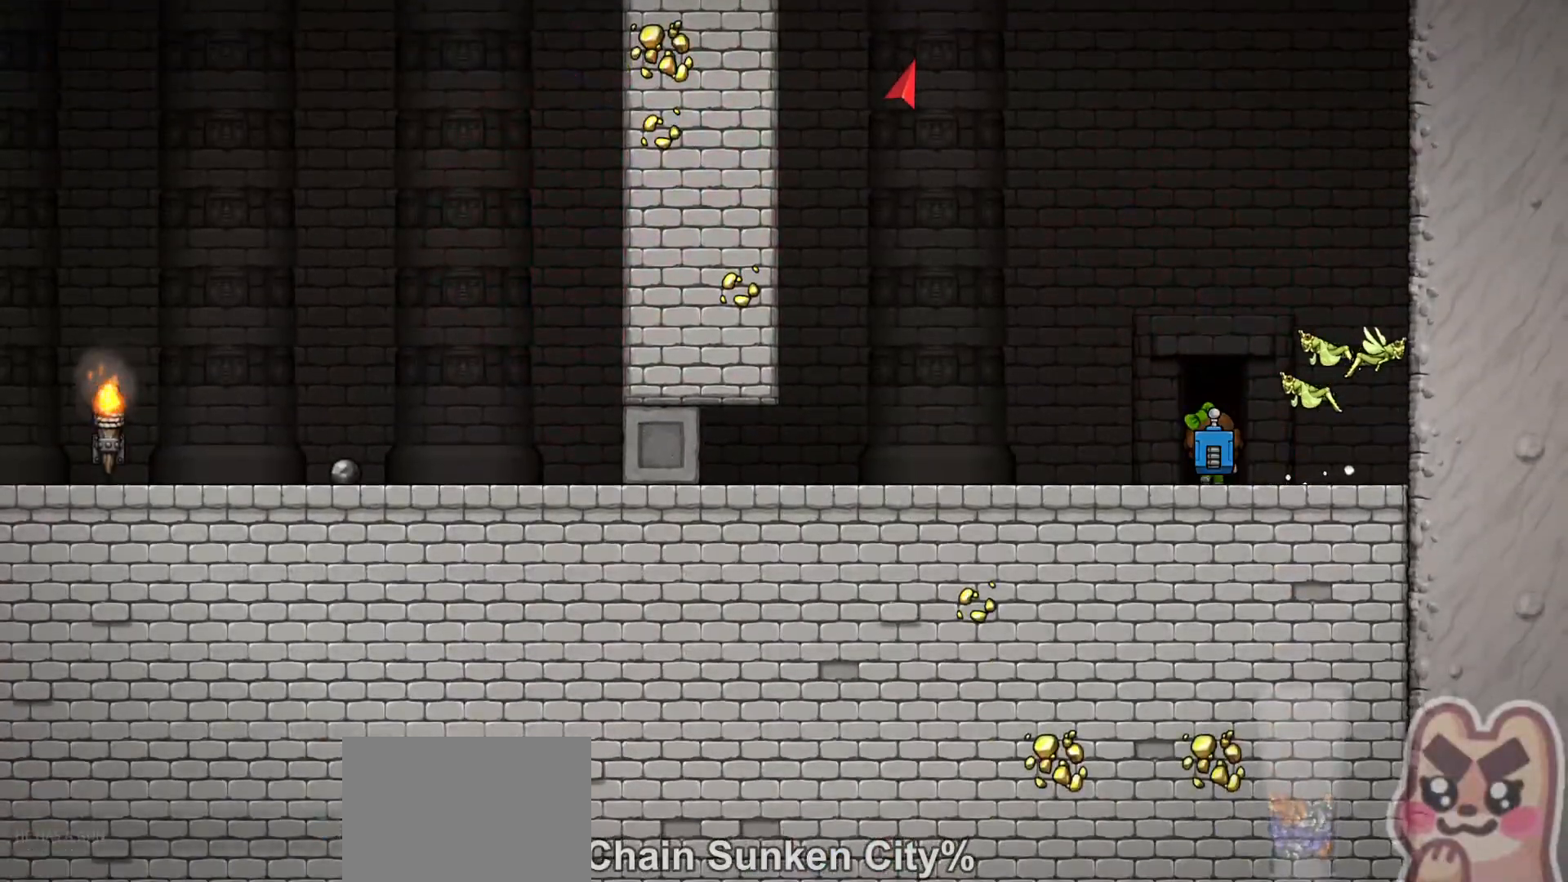
{"keys": [], "events": [[33, "left", "up"], [83, "right", "up"], [83, "up", "up"]]}
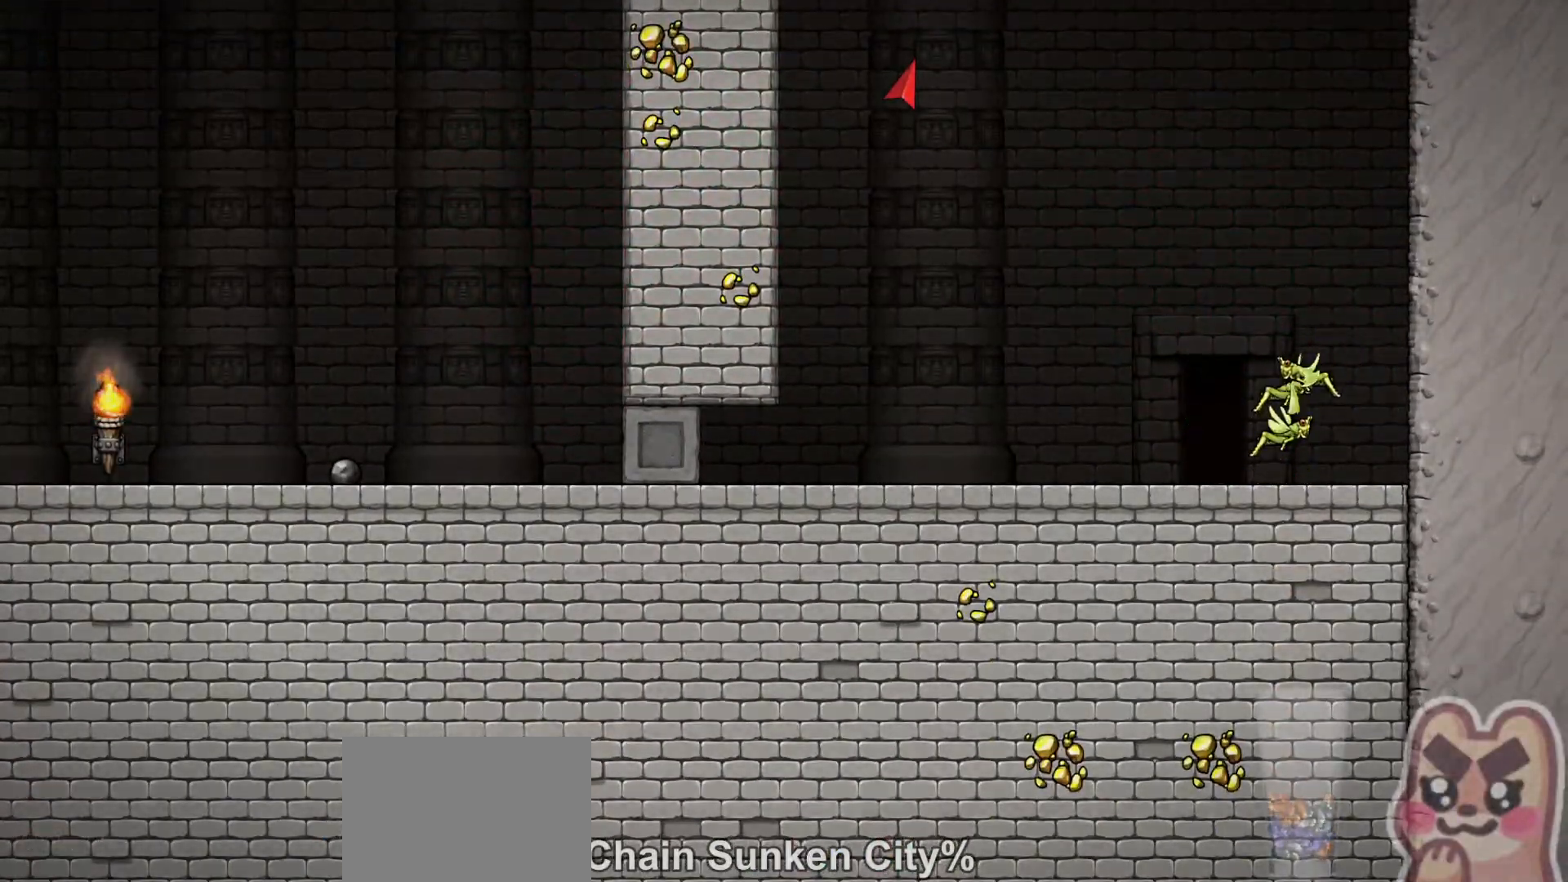
{"keys": [], "events": []}
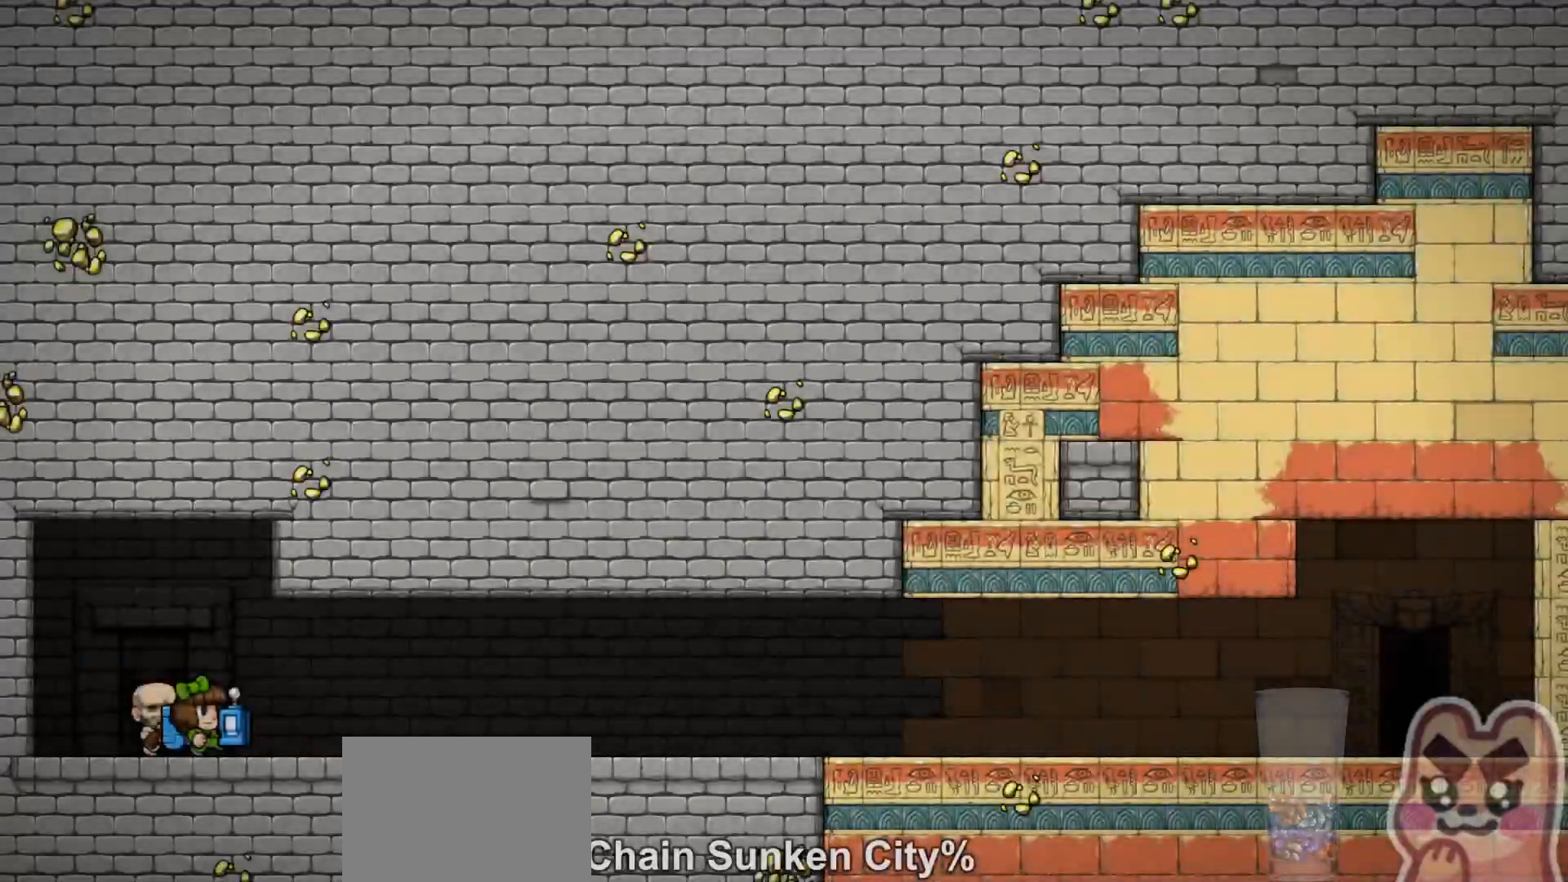
{"keys": [], "events": [[217, "z", "down"], [383, "z", "up"]]}
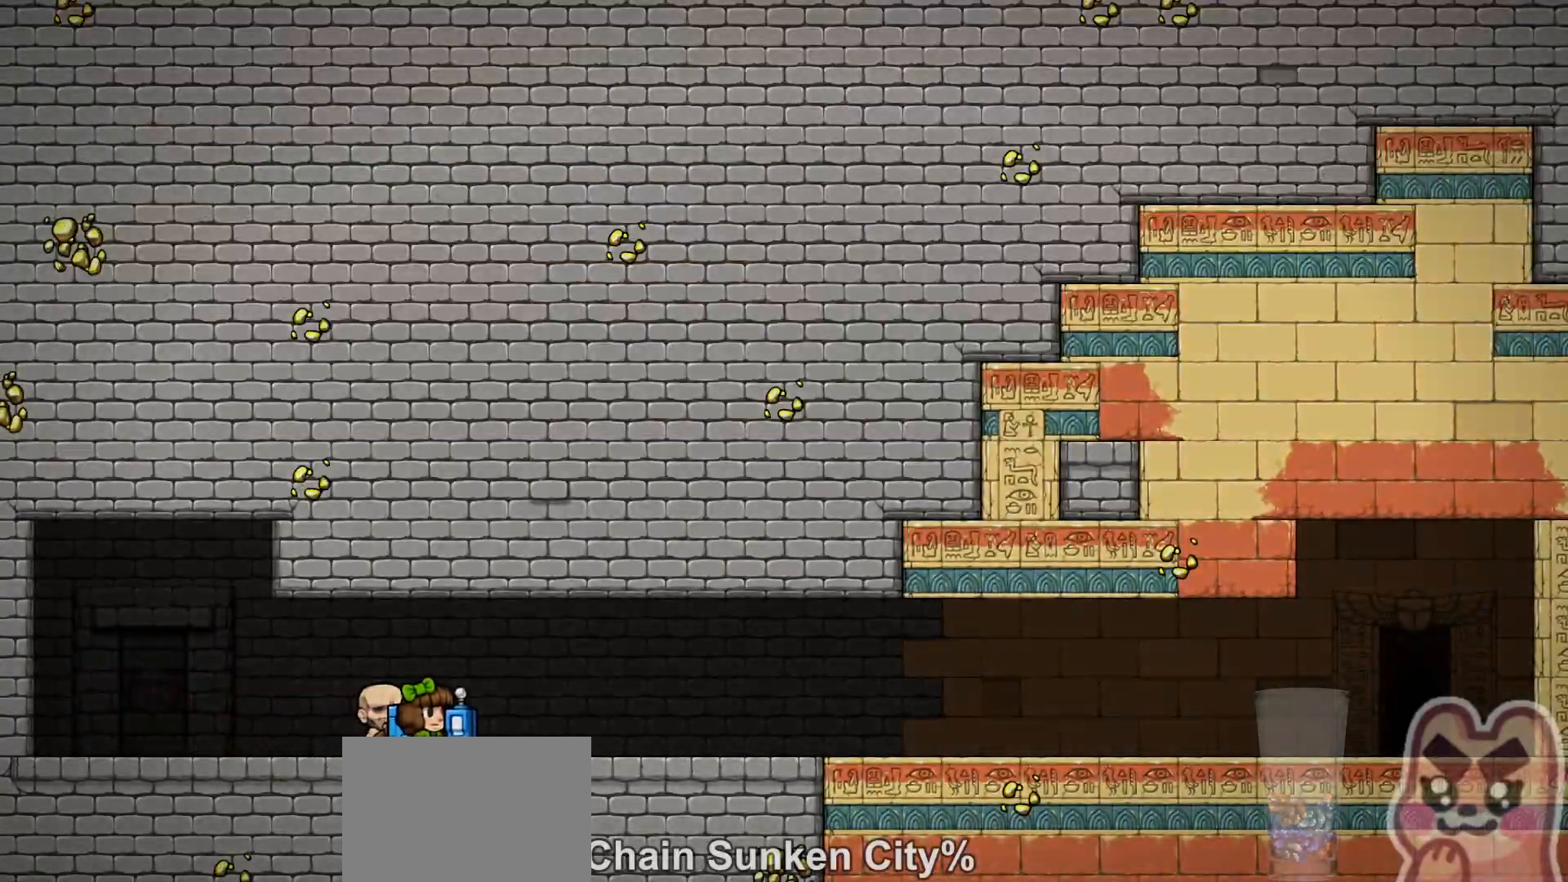
{"keys": [], "events": []}
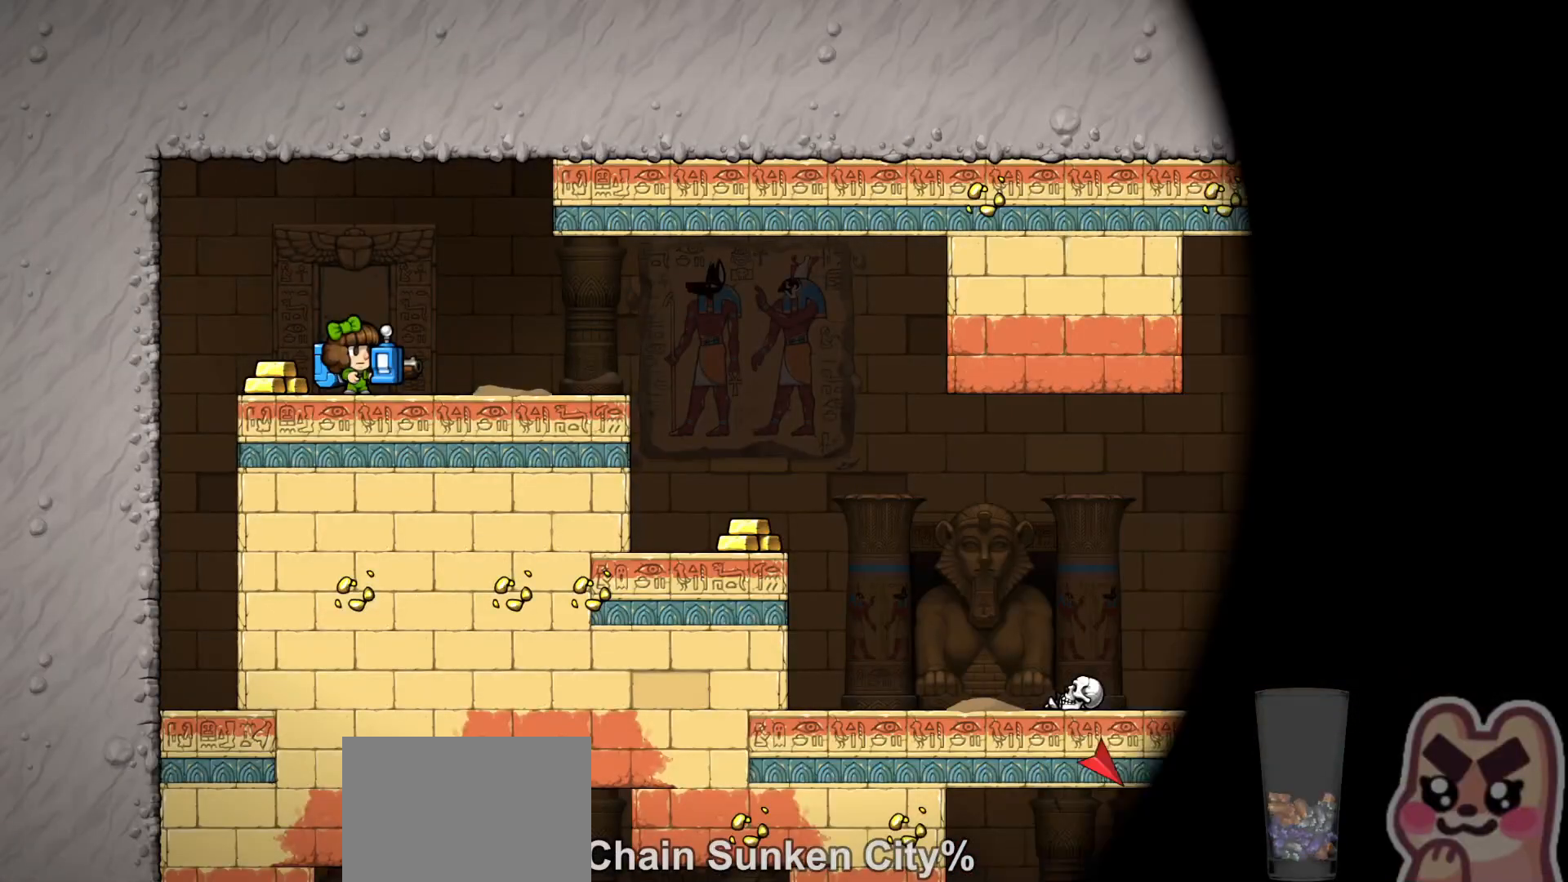
{"keys": ["down", "x"], "events": [[300, "down", "down"], [367, "x", "down"], [433, "x", "up"], [500, "x", "down"]]}
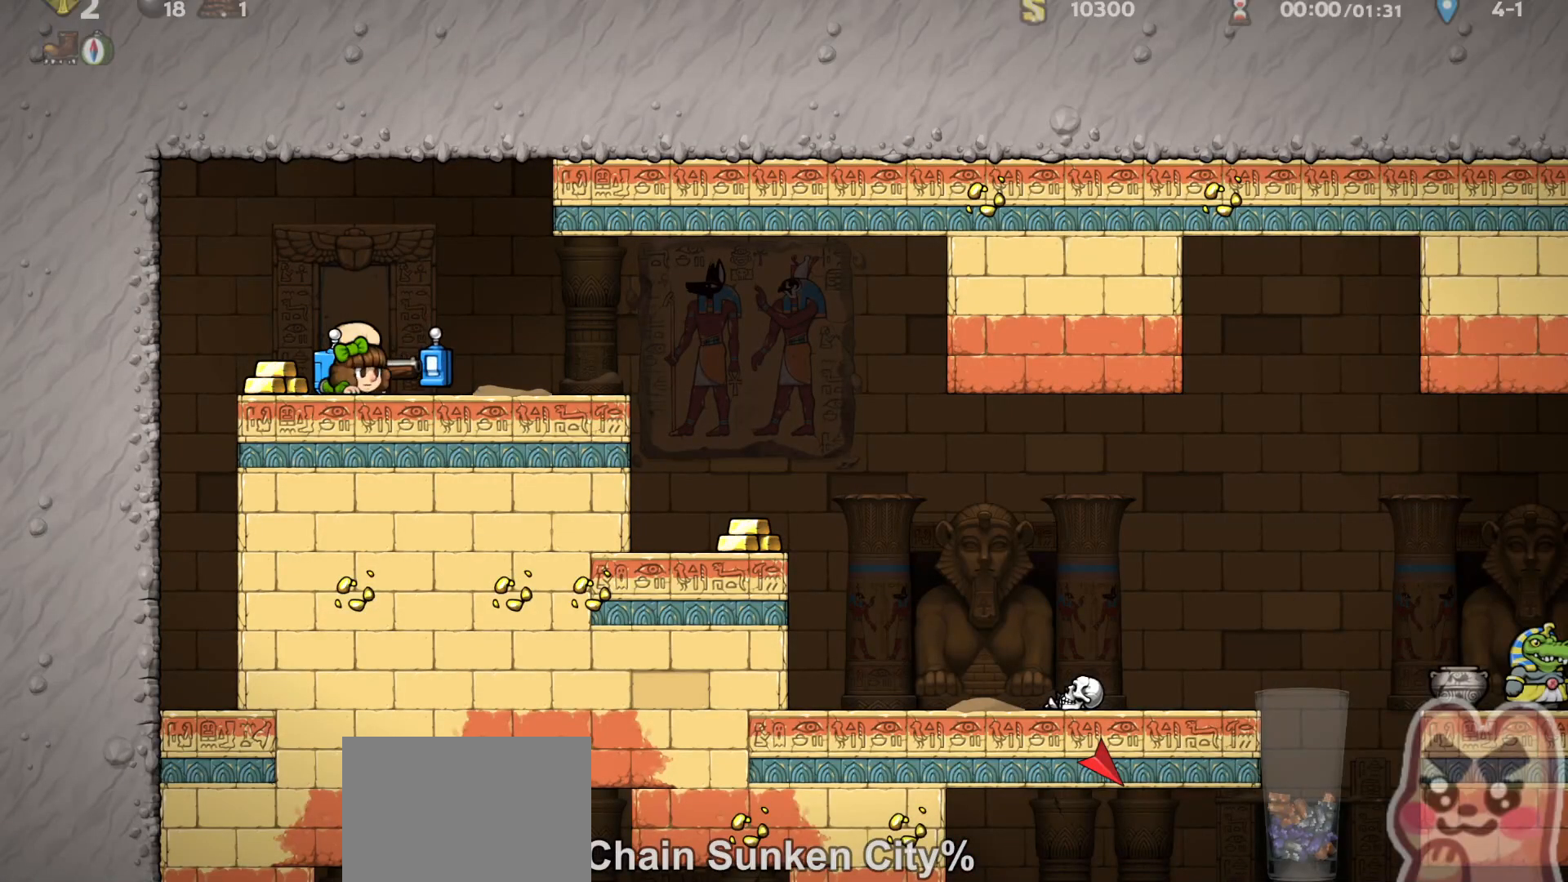
{"keys": ["right", "run"], "events": [[67, "x", "up"], [150, "x", "down"], [183, "x", "up"], [217, "right", "down"], [250, "down", "up"], [383, "right", "up"], [450, "right", "down"], [500, "run", "down"]]}
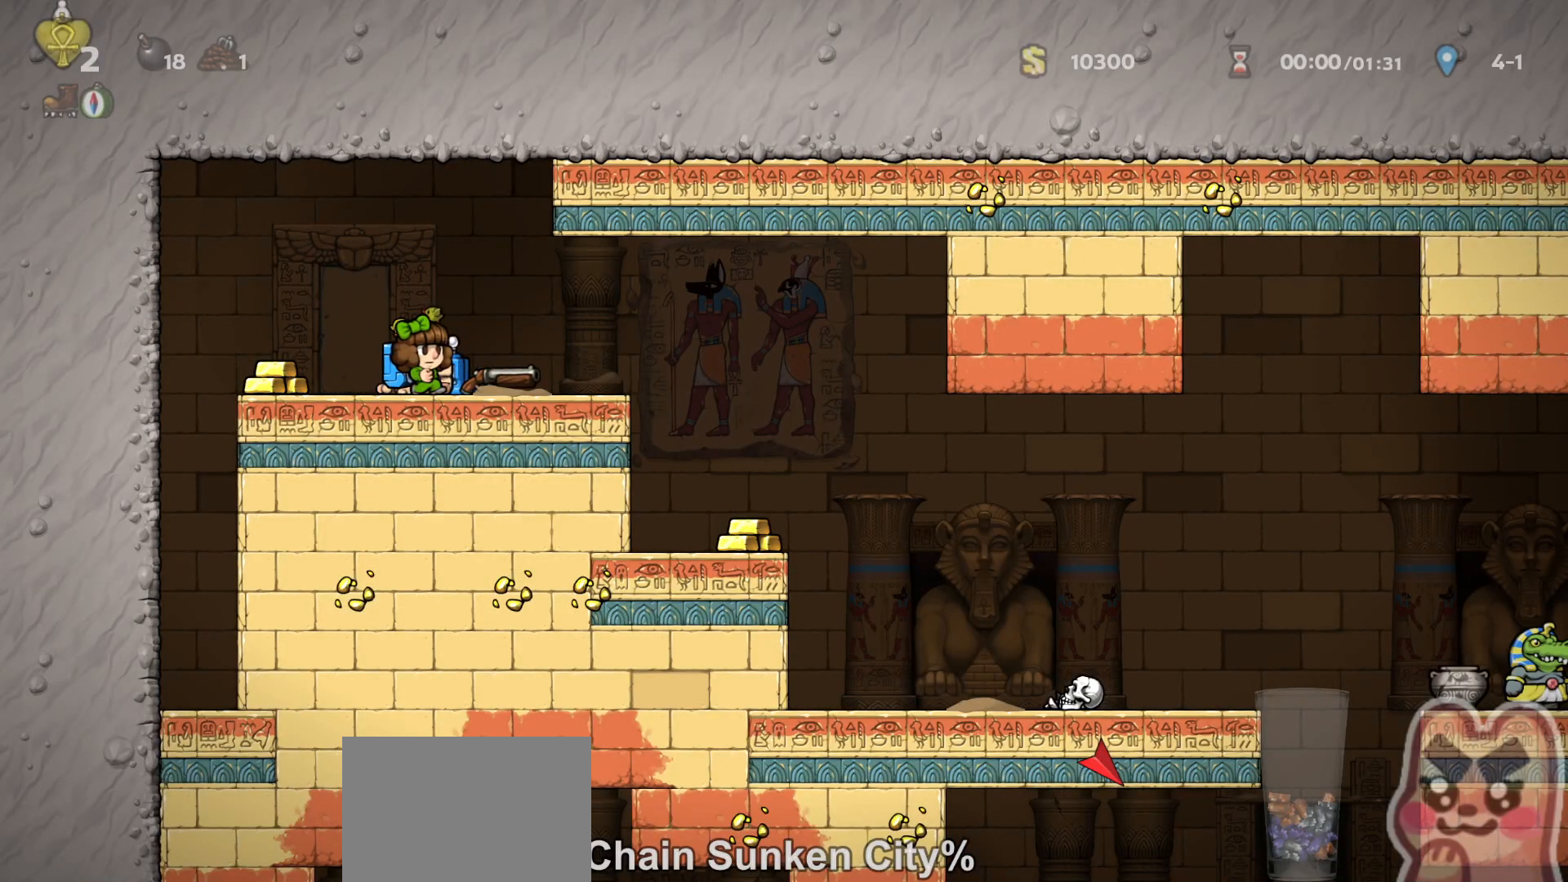
{"keys": ["left"], "events": [[133, "down", "down"], [133, "run", "up"], [167, "x", "down"], [233, "down", "up"], [233, "x", "up"], [267, "down", "down"], [300, "x", "down"], [383, "right", "up"], [383, "x", "up"], [417, "down", "up"], [417, "left", "down"], [450, "run", "down"], [483, "run", "up"]]}